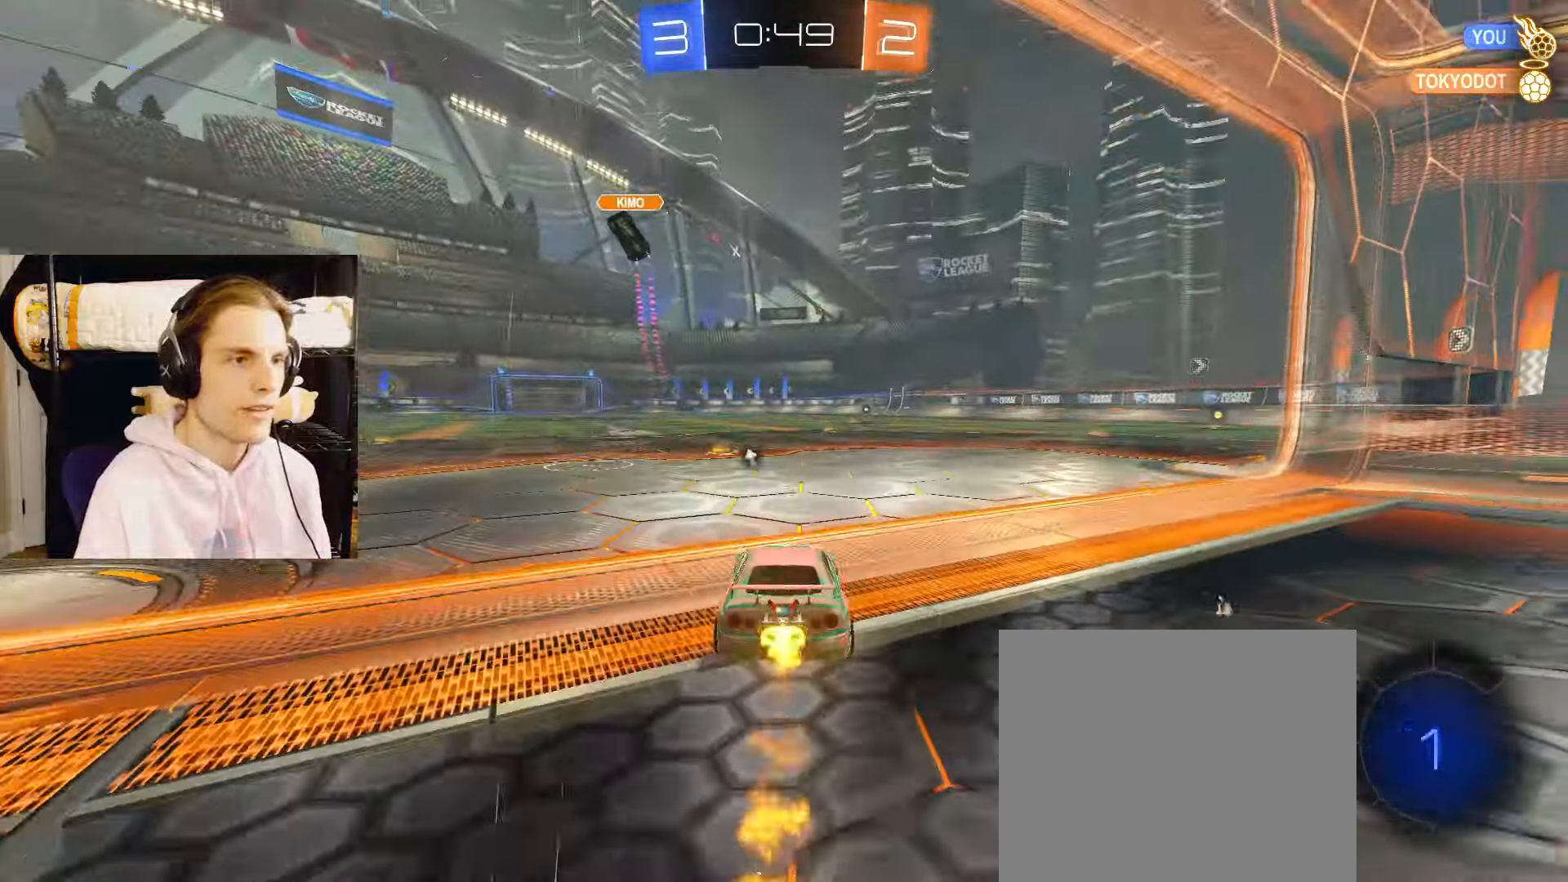
Gameplay with a controller (PlayStation layout); each line is a JSON object with the inputs held at the frame after it. "events" lists button and stick changes between this image and that frame as [ms after this image, input, new state], when the widget could be followed in between.
{"buttons": ["CIRCLE", "R2"], "left_stick": "down-right", "right_stick": "center", "events": [[117, "CROSS", "down"], [167, "CROSS", "up"], [167, "L2", "up"], [167, "left_stick", "up-right"], [217, "CROSS", "down"], [250, "L3", "down"], [283, "TRIANGLE", "down"], [300, "L3", "up"], [300, "left_stick", "down"], [350, "CROSS", "up"], [383, "TRIANGLE", "up"], [400, "left_stick", "down-right"]]}
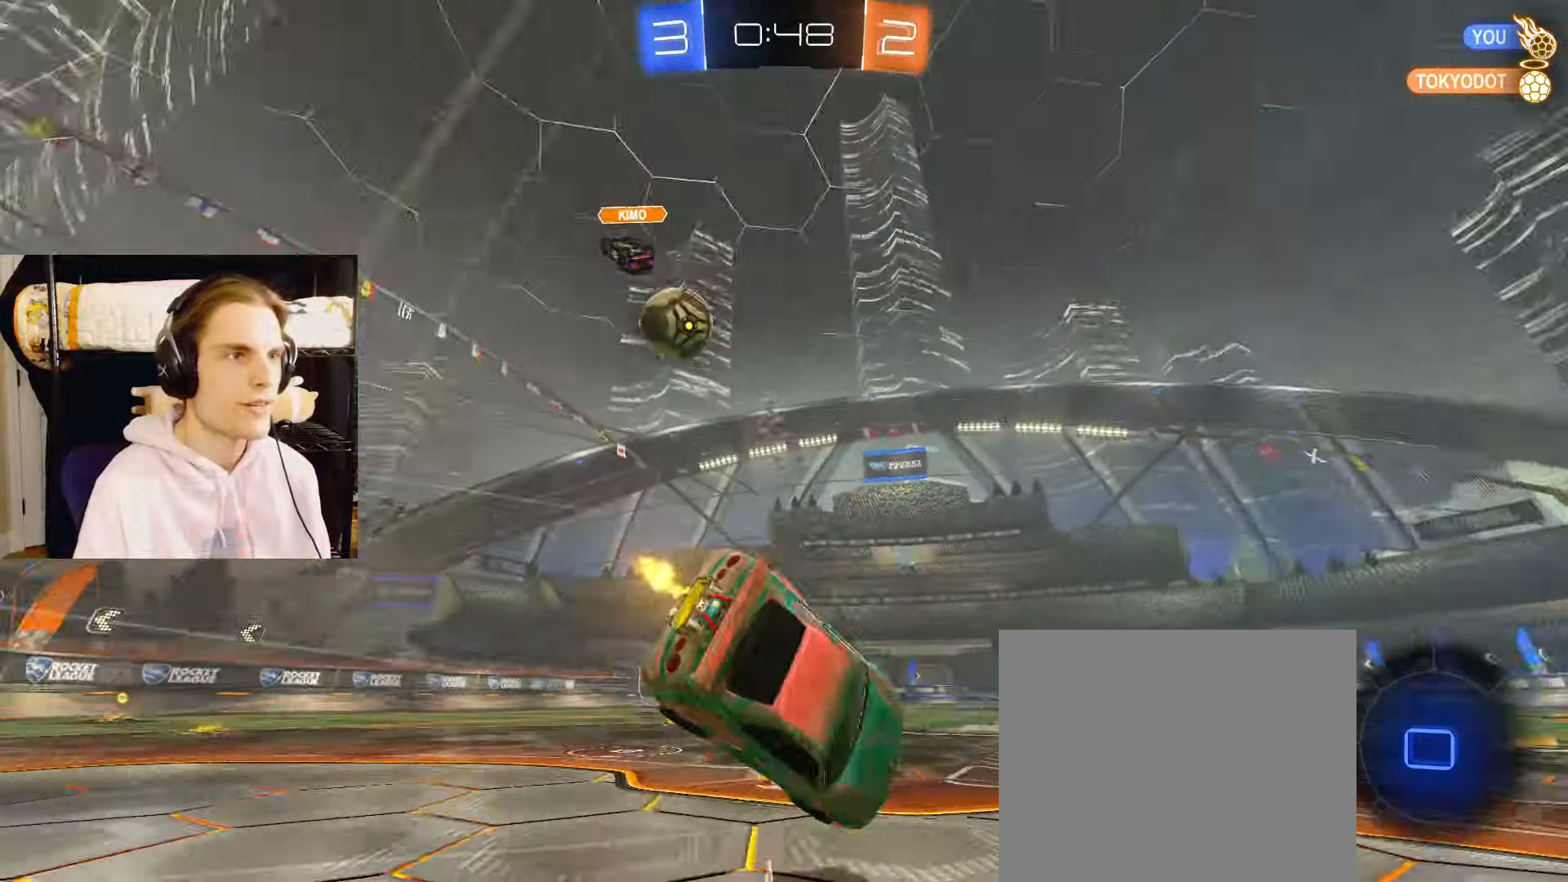
{"buttons": ["CIRCLE", "R2"], "left_stick": "down-right", "right_stick": "center", "events": [[167, "CIRCLE", "up"], [250, "CIRCLE", "down"]]}
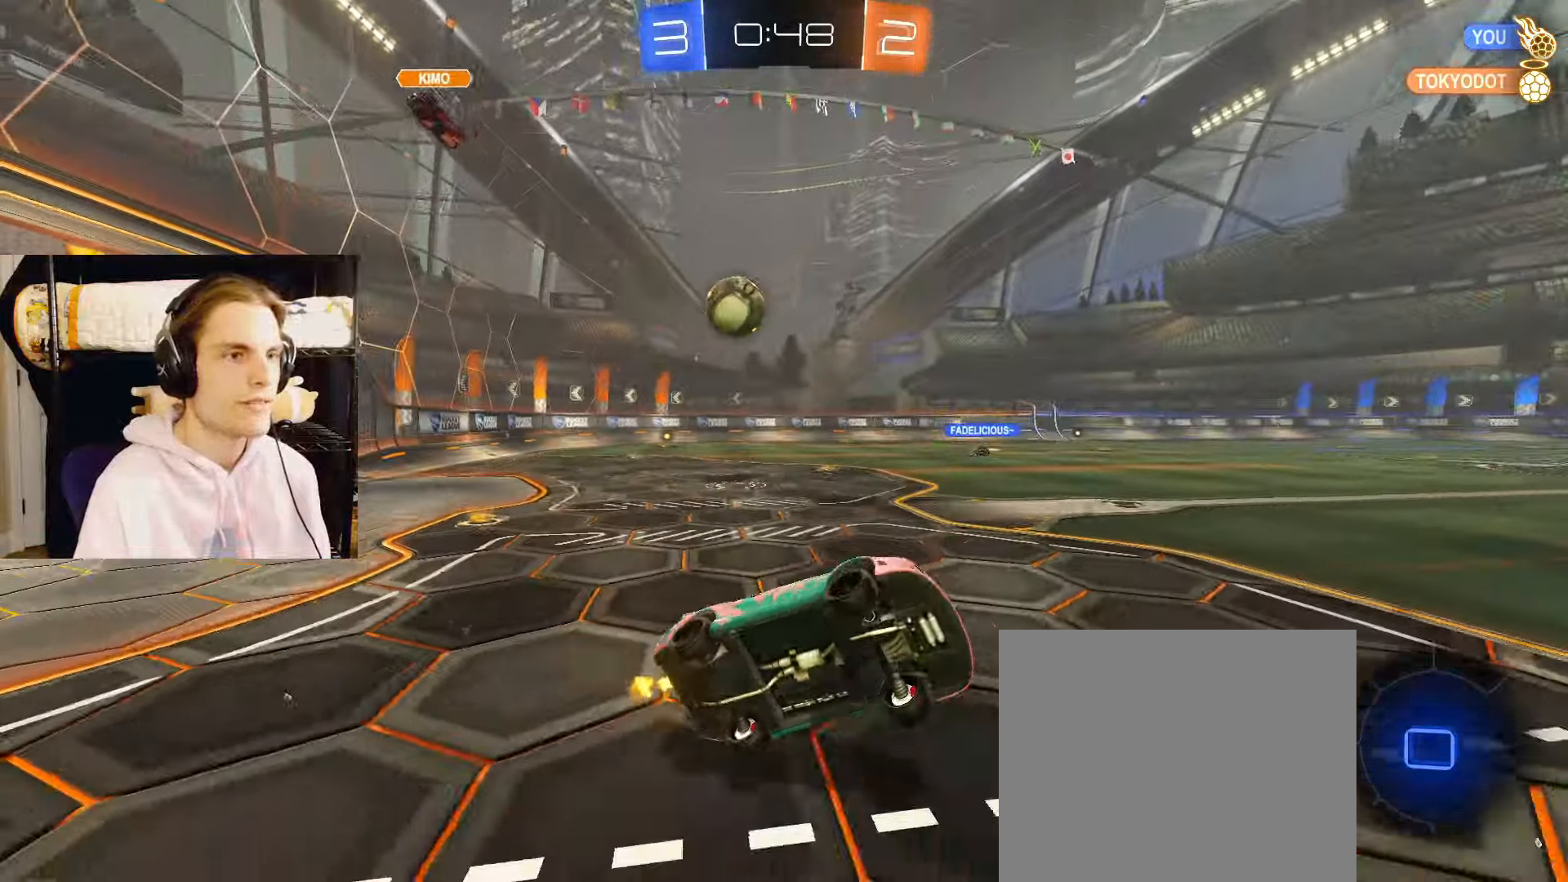
{"buttons": ["CIRCLE", "L2", "R2"], "left_stick": "center", "right_stick": "center", "events": [[150, "left_stick", "center"], [167, "L2", "down"], [233, "left_stick", "right"], [367, "left_stick", "center"]]}
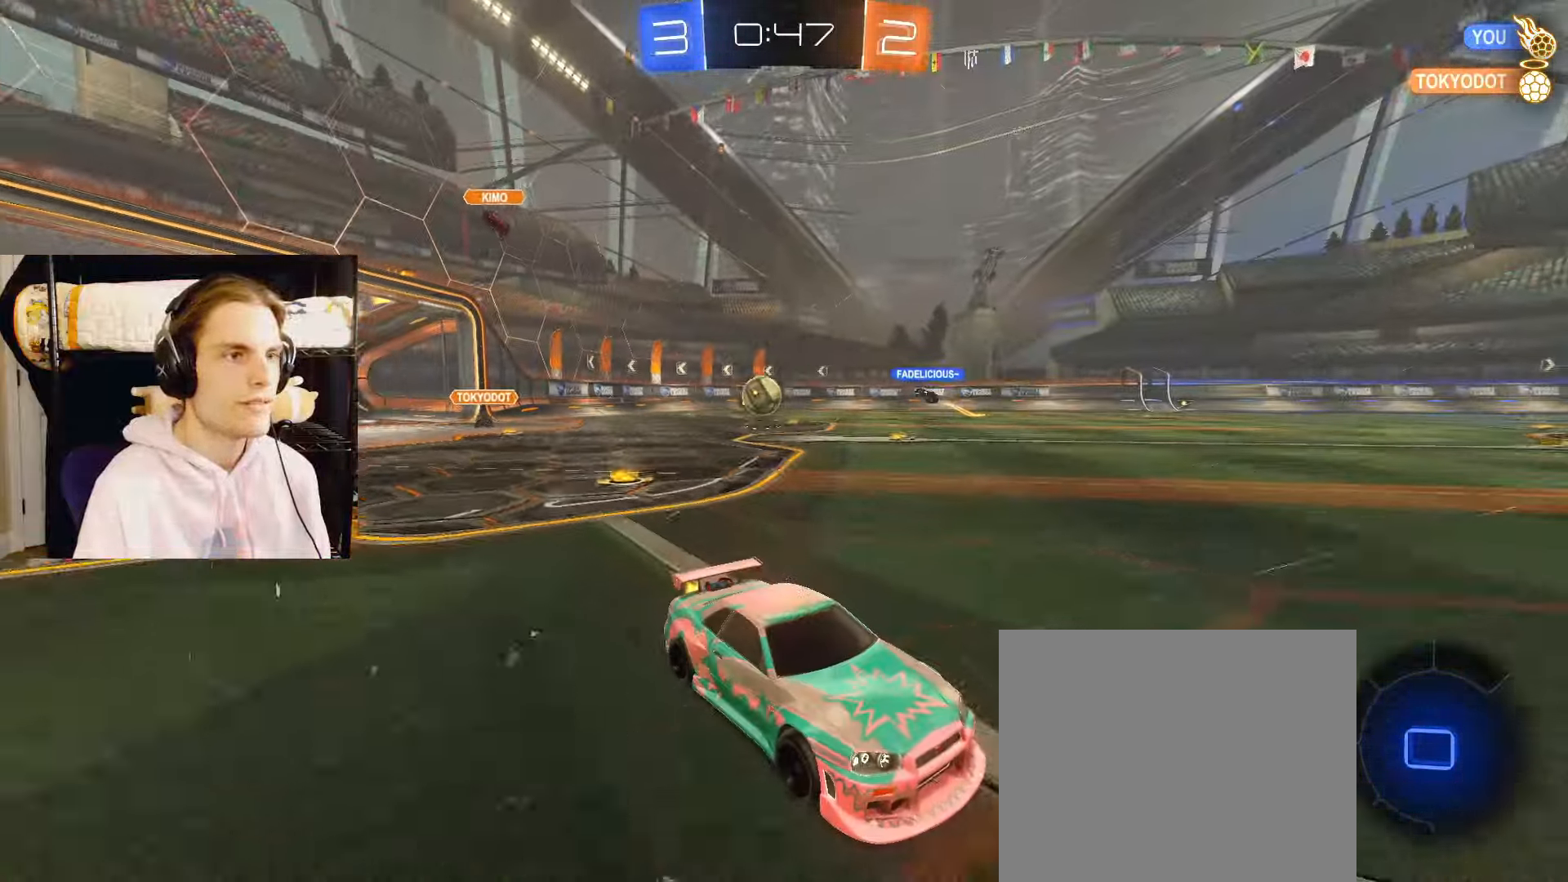
{"buttons": ["CIRCLE", "L2", "R2"], "left_stick": "center", "right_stick": "center", "events": [[67, "left_stick", "right"], [200, "left_stick", "center"]]}
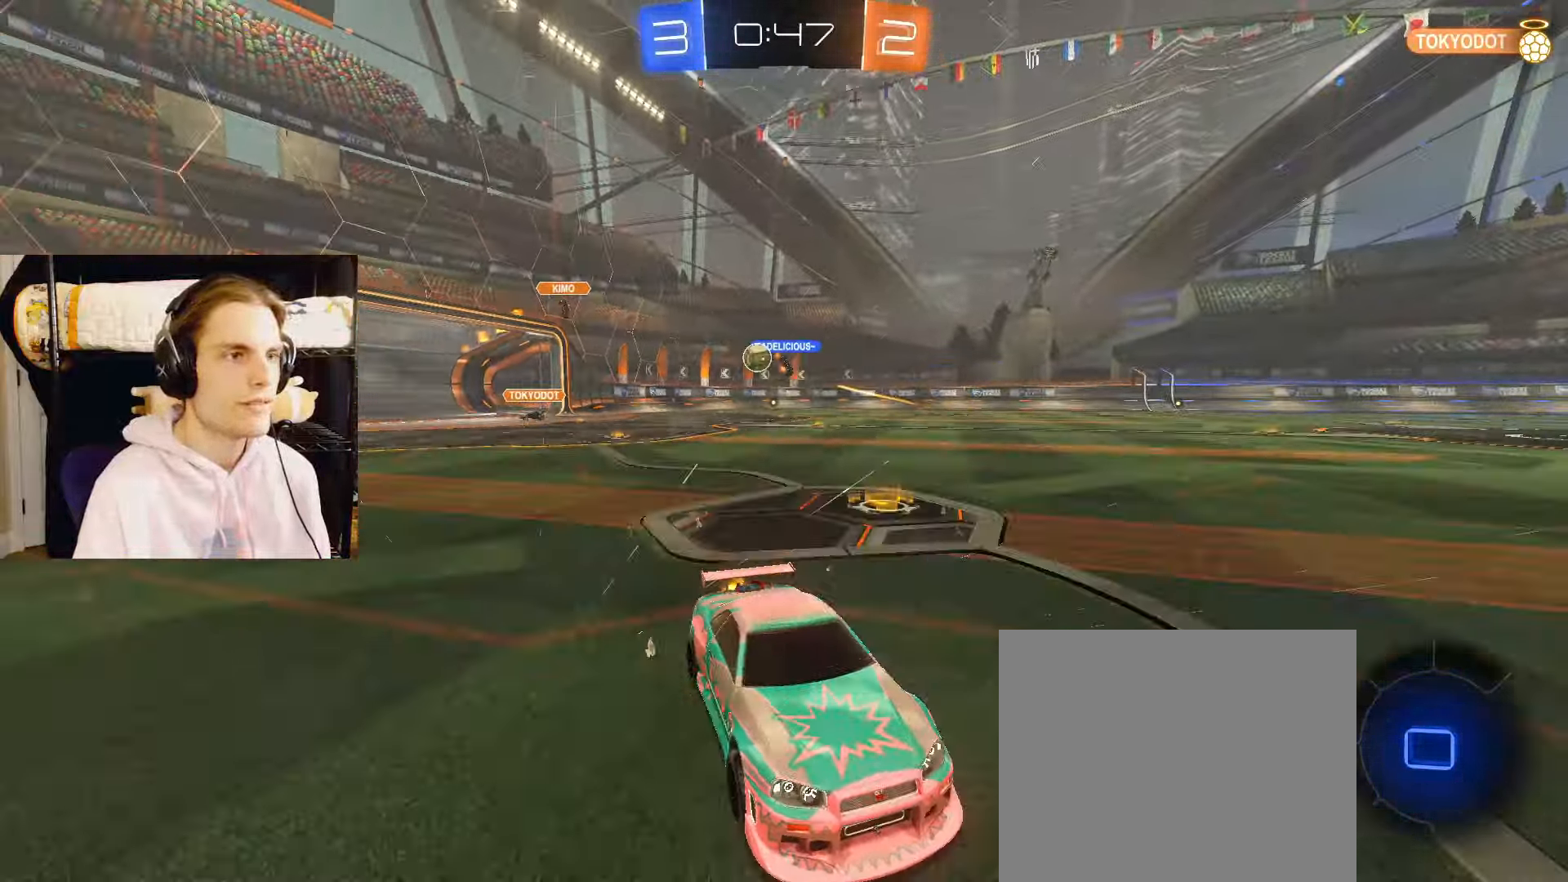
{"buttons": ["CIRCLE", "TRIANGLE", "L2", "R2"], "left_stick": "left", "right_stick": "center", "events": [[17, "TRIANGLE", "down"], [33, "left_stick", "left"], [117, "TRIANGLE", "up"], [150, "left_stick", "center"], [467, "TRIANGLE", "down"], [467, "left_stick", "left"]]}
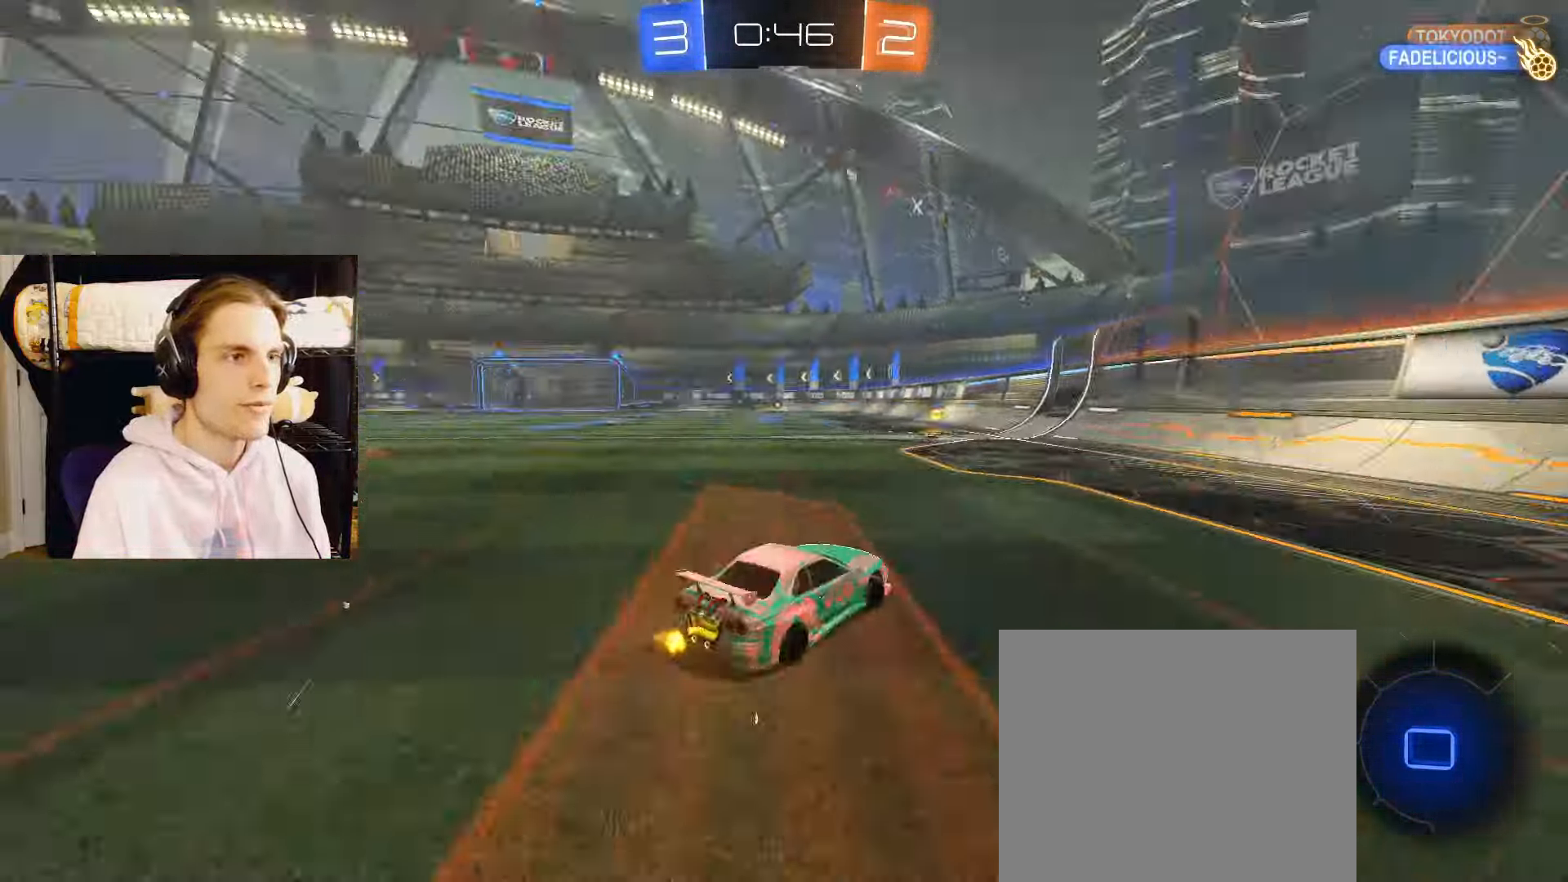
{"buttons": ["L2", "R2"], "left_stick": "center", "right_stick": "center", "events": [[67, "TRIANGLE", "up"], [100, "left_stick", "center"], [150, "CIRCLE", "up"], [267, "left_stick", "left"], [383, "left_stick", "center"]]}
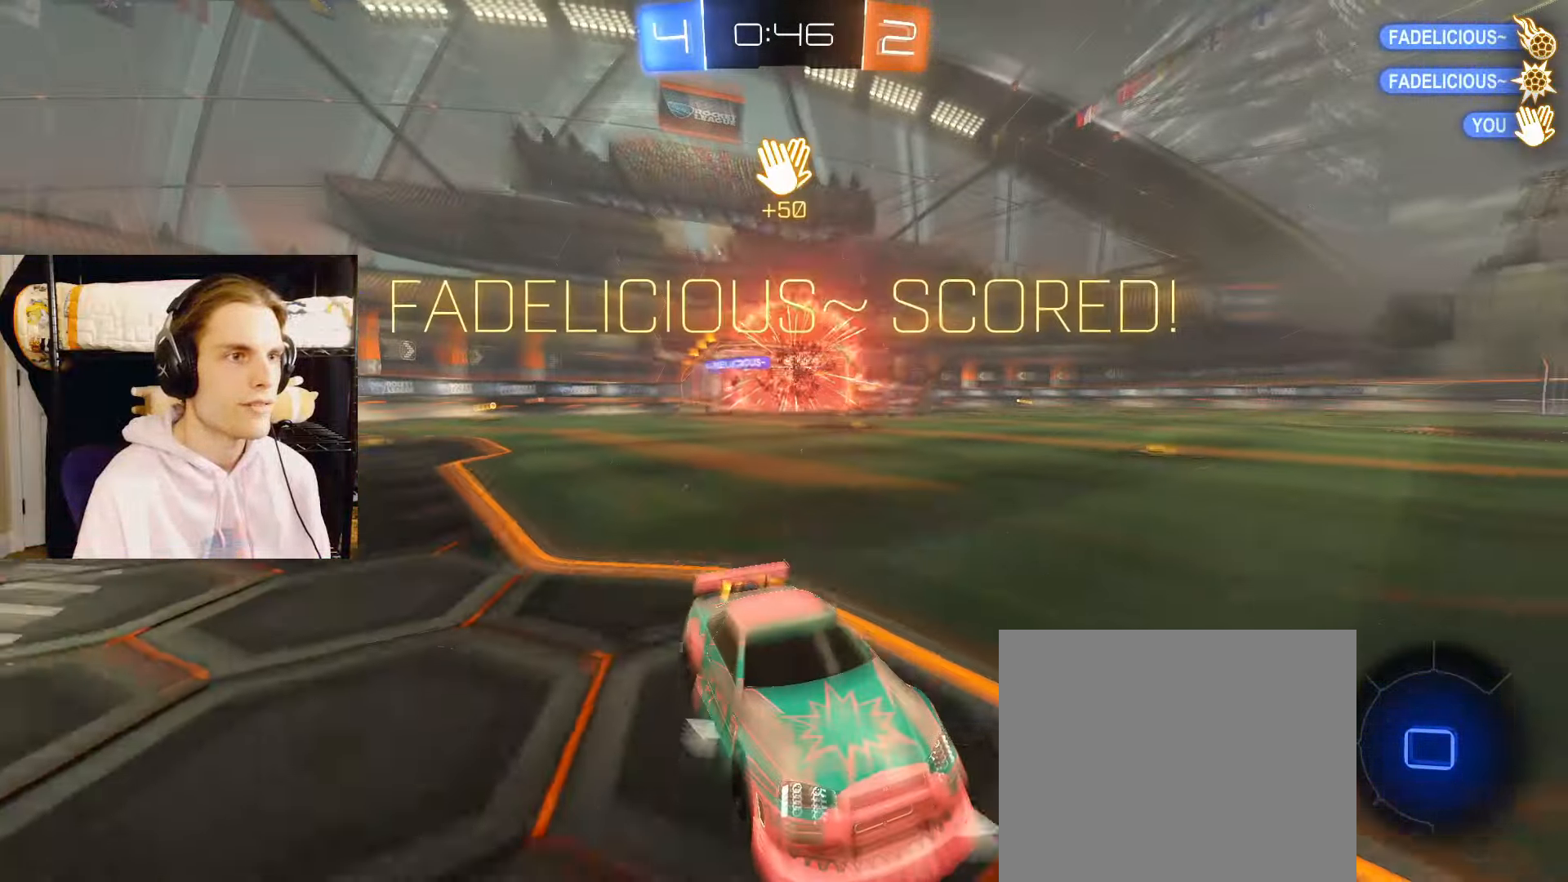
{"buttons": ["CIRCLE", "L2", "R2"], "left_stick": "center", "right_stick": "center", "events": [[183, "TRIANGLE", "down"], [250, "CIRCLE", "down"], [267, "TRIANGLE", "up"], [350, "left_stick", "left"], [483, "left_stick", "center"]]}
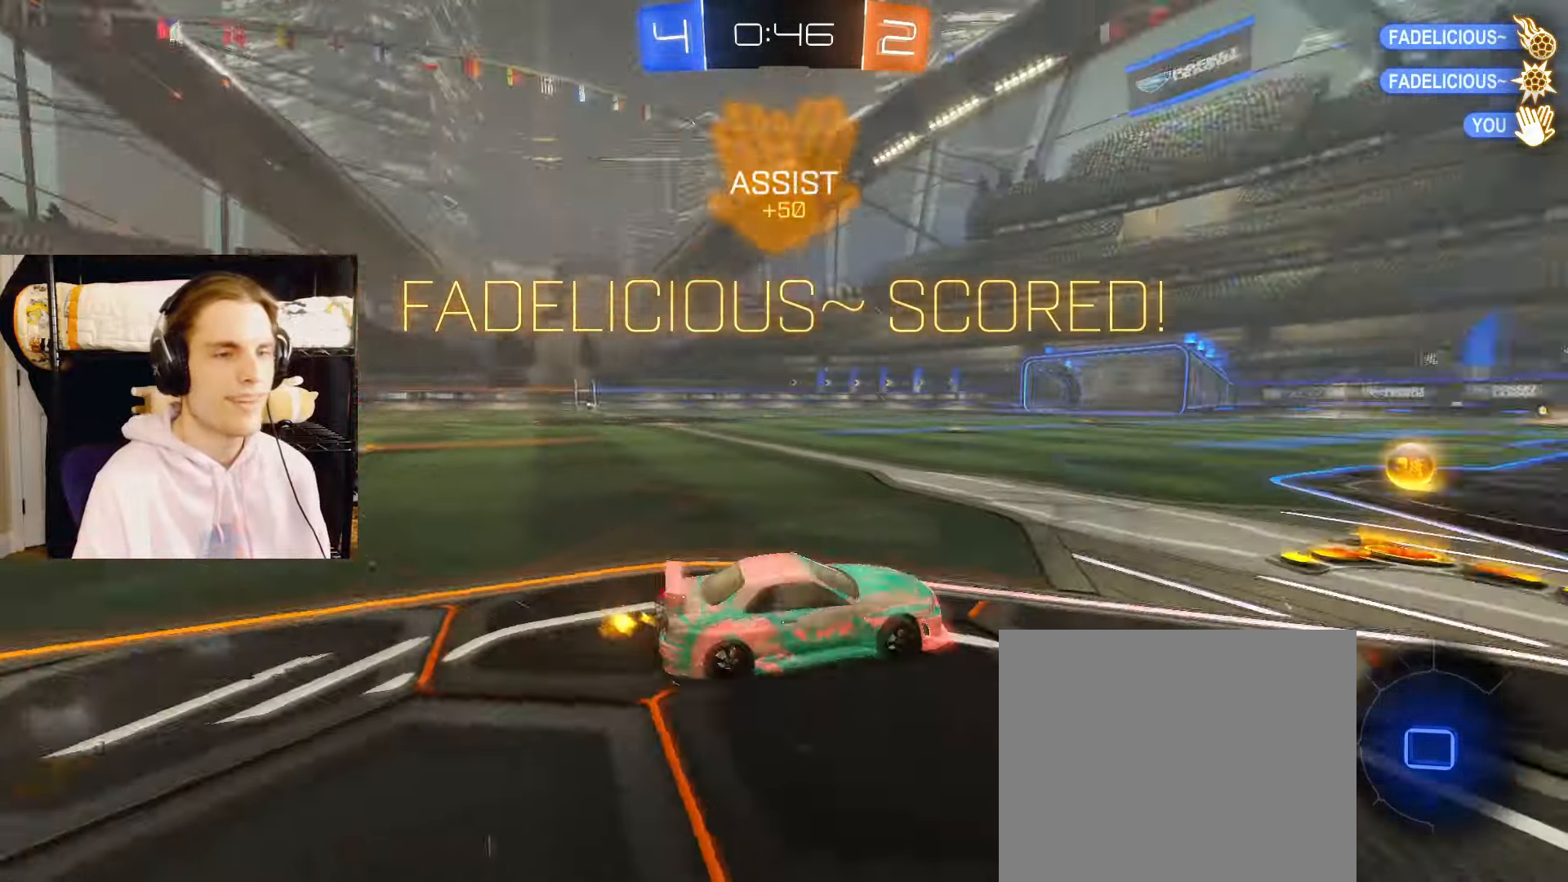
{"buttons": ["CIRCLE", "R2"], "left_stick": "down", "right_stick": "center", "events": [[167, "left_stick", "left"], [217, "CROSS", "down"], [233, "left_stick", "up-left"], [283, "CROSS", "up"], [317, "L2", "up"], [333, "CROSS", "down"], [383, "left_stick", "down"], [500, "CROSS", "up"]]}
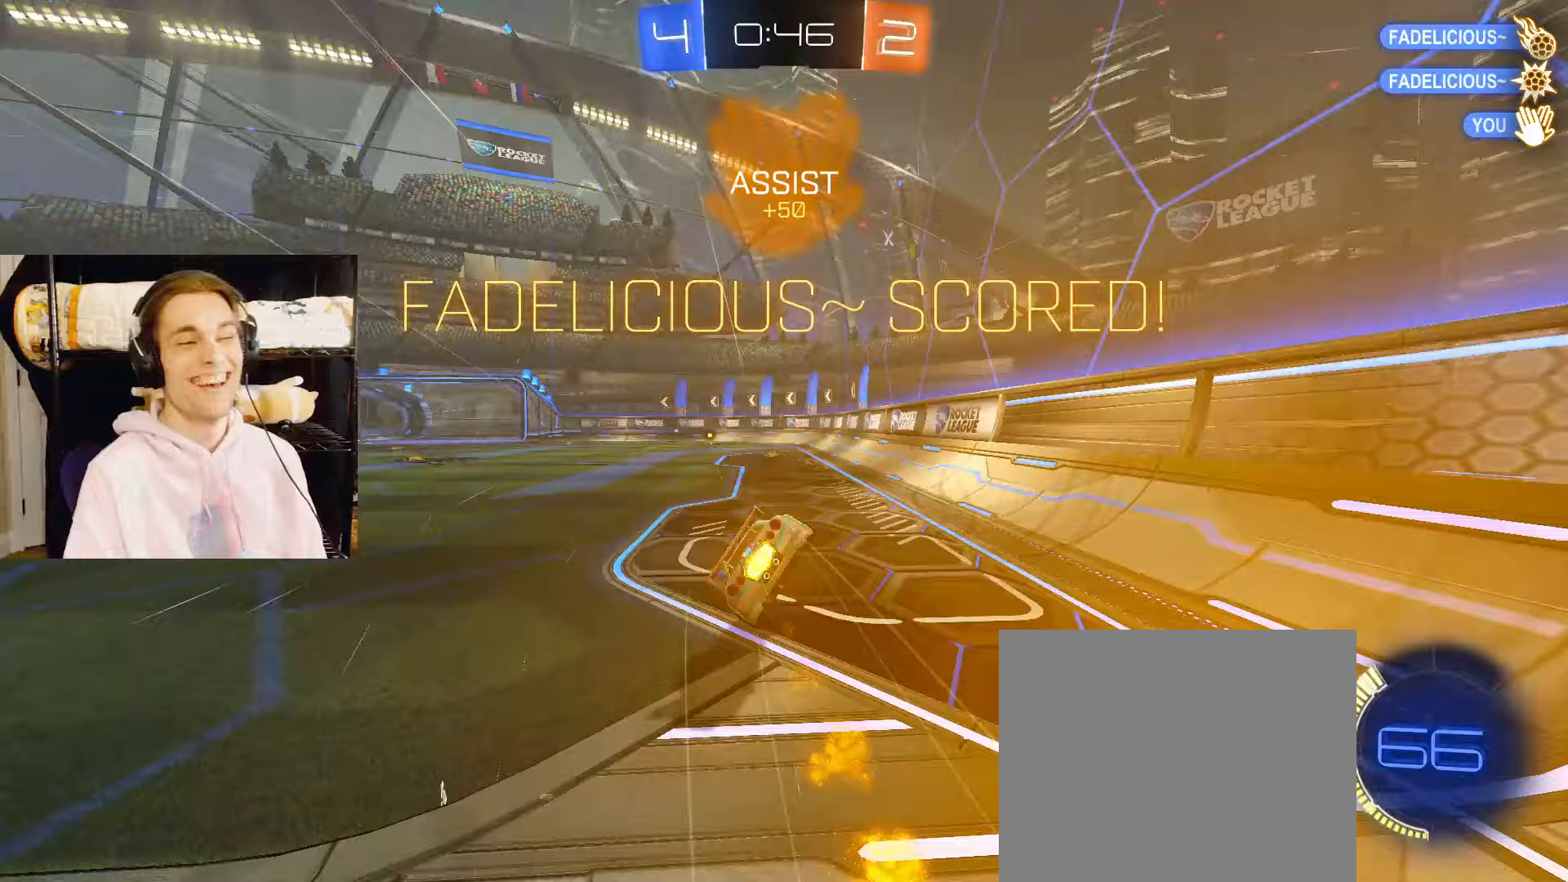
{"buttons": [], "left_stick": "down-left", "right_stick": "center", "events": [[67, "CIRCLE", "up"], [100, "R2", "up"], [100, "left_stick", "down-left"]]}
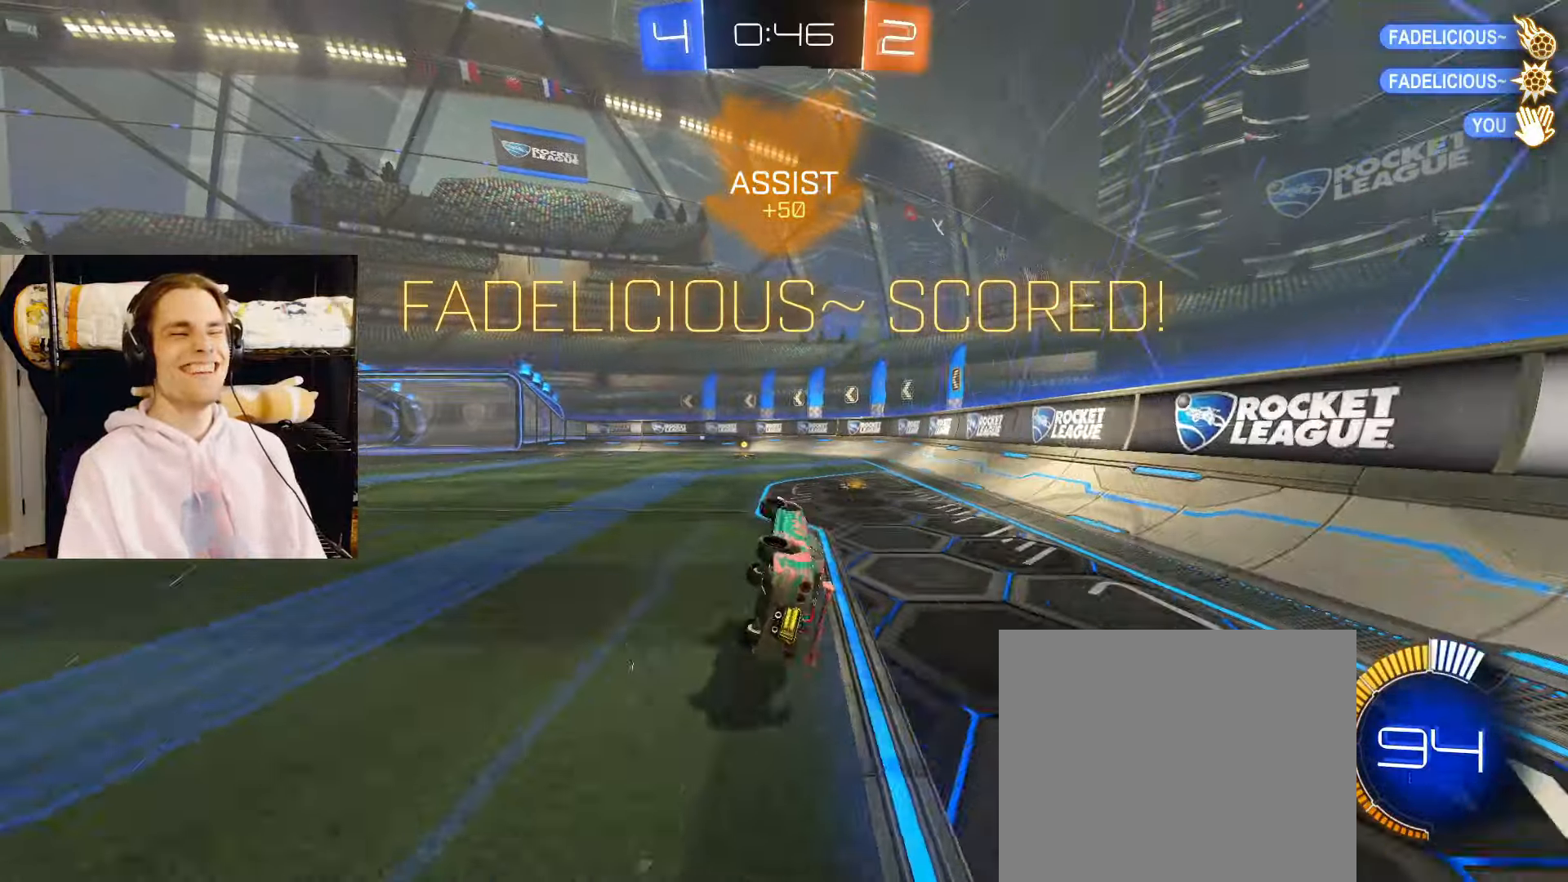
{"buttons": ["CIRCLE", "L1", "L2", "R2"], "left_stick": "down-left", "right_stick": "center", "events": [[50, "R2", "down"], [83, "CIRCLE", "down"], [167, "left_stick", "up-right"], [200, "L2", "down"], [283, "left_stick", "center"], [383, "L1", "down"], [450, "left_stick", "down-left"]]}
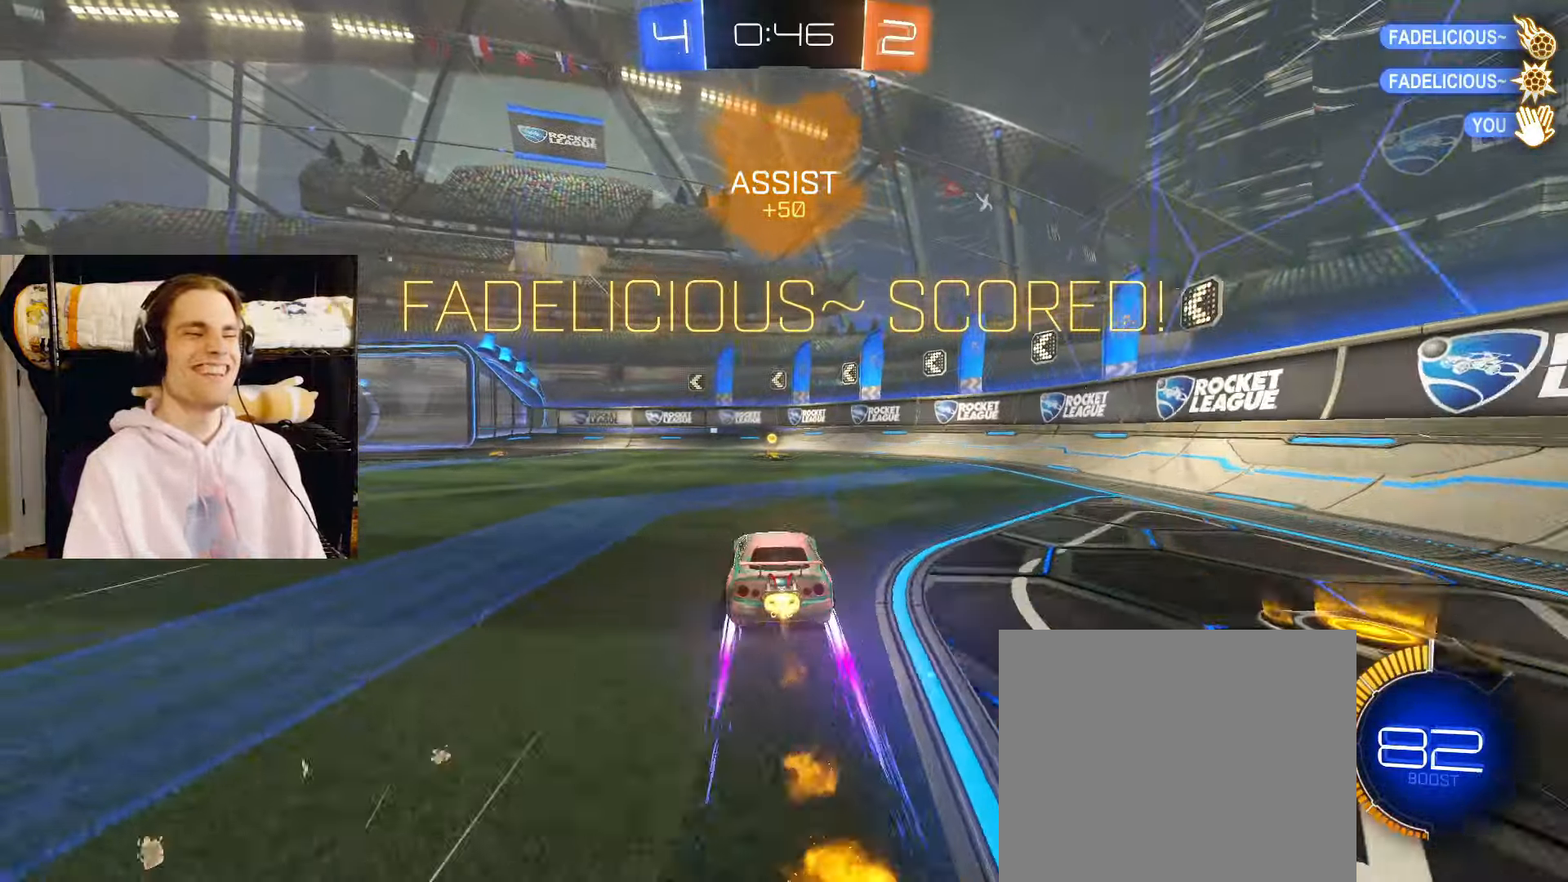
{"buttons": ["CIRCLE", "L2"], "left_stick": "down-right", "right_stick": "center", "events": [[33, "CROSS", "down"], [133, "CROSS", "up"], [167, "left_stick", "up-right"], [200, "CROSS", "down"], [267, "left_stick", "down-right"], [317, "R2", "up"], [350, "CROSS", "up"], [483, "L1", "up"]]}
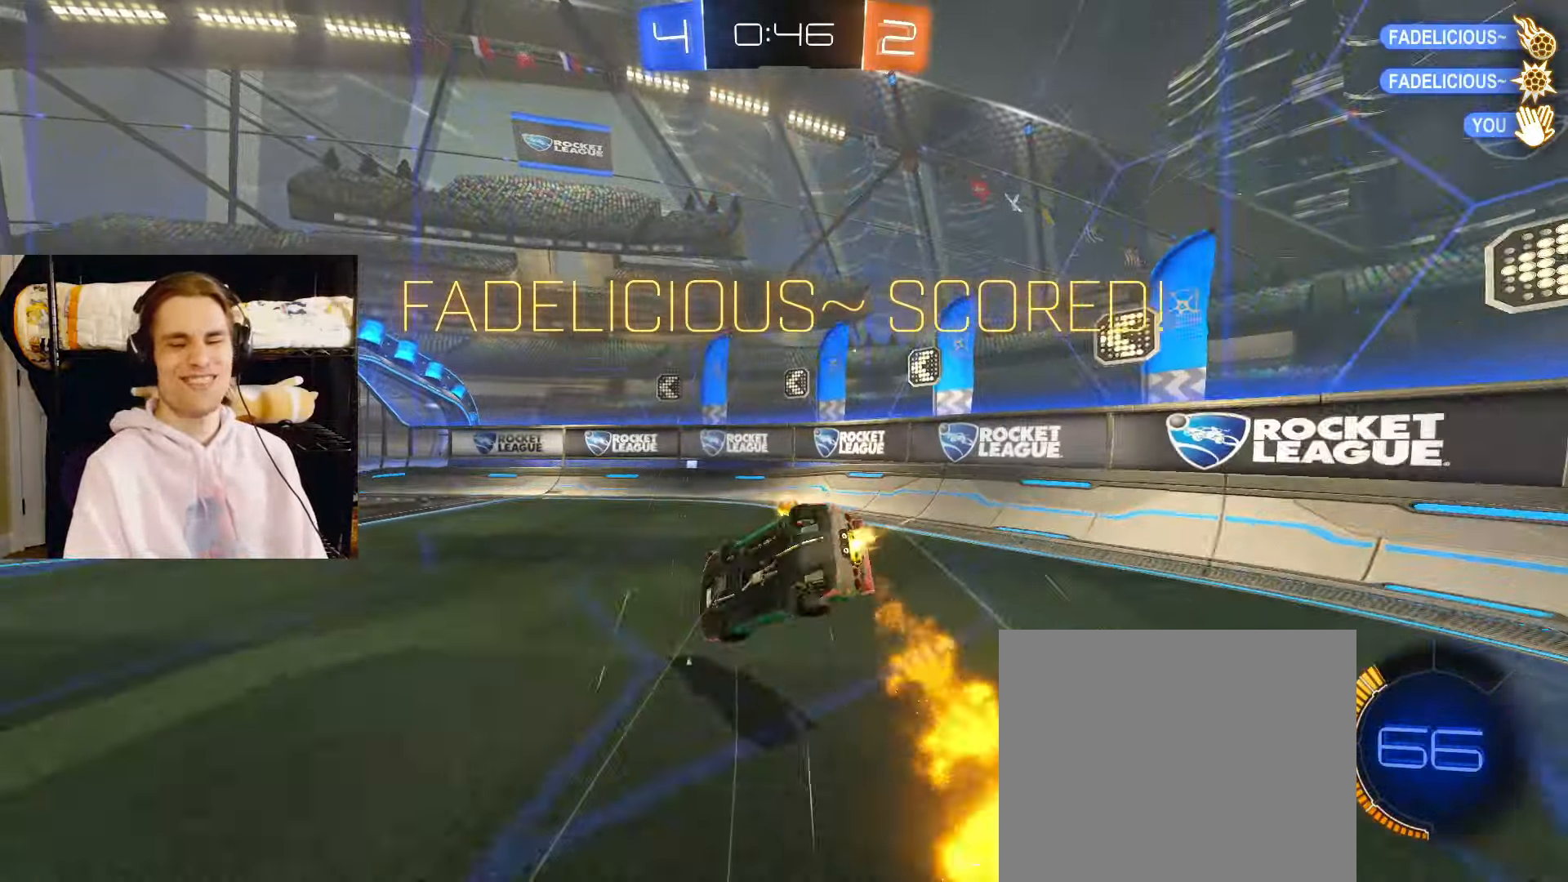
{"buttons": ["CROSS", "CIRCLE", "L2"], "left_stick": "left", "right_stick": "center", "events": [[117, "CROSS", "down"], [233, "CROSS", "up"], [233, "left_stick", "down"], [267, "L1", "down"], [300, "CROSS", "down"], [400, "CROSS", "up"], [500, "CROSS", "down"], [500, "L1", "up"], [500, "left_stick", "left"]]}
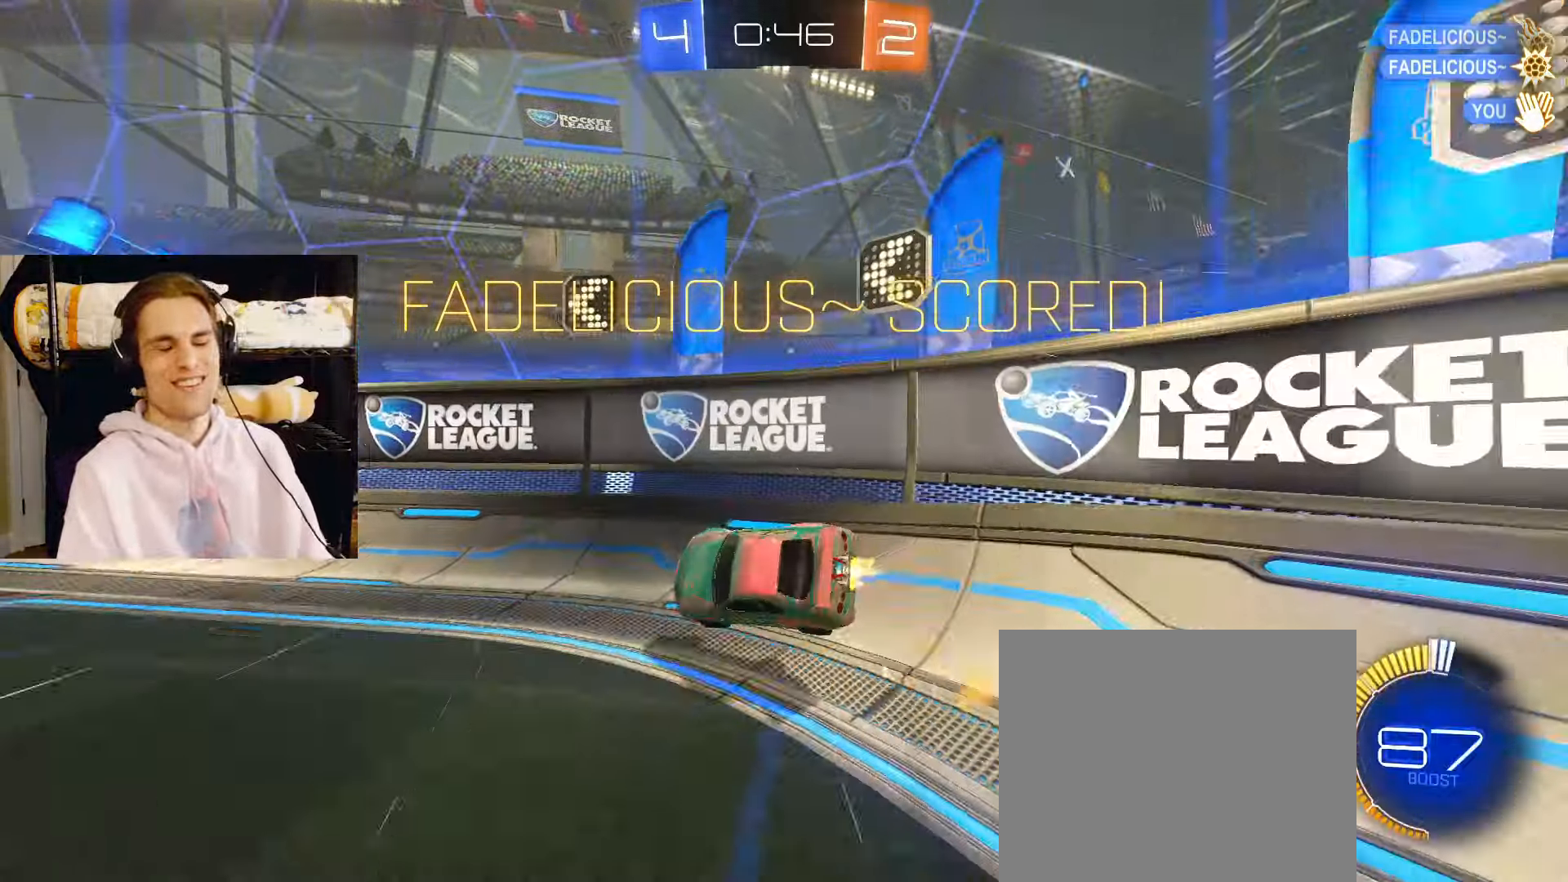
{"buttons": ["CROSS", "CIRCLE", "L2"], "left_stick": "center", "right_stick": "center", "events": [[33, "left_stick", "center"], [100, "CROSS", "up"], [183, "CROSS", "down"], [250, "left_stick", "up-left"], [283, "CROSS", "up"], [350, "CROSS", "down"], [450, "CROSS", "up"], [500, "CROSS", "down"], [500, "left_stick", "center"]]}
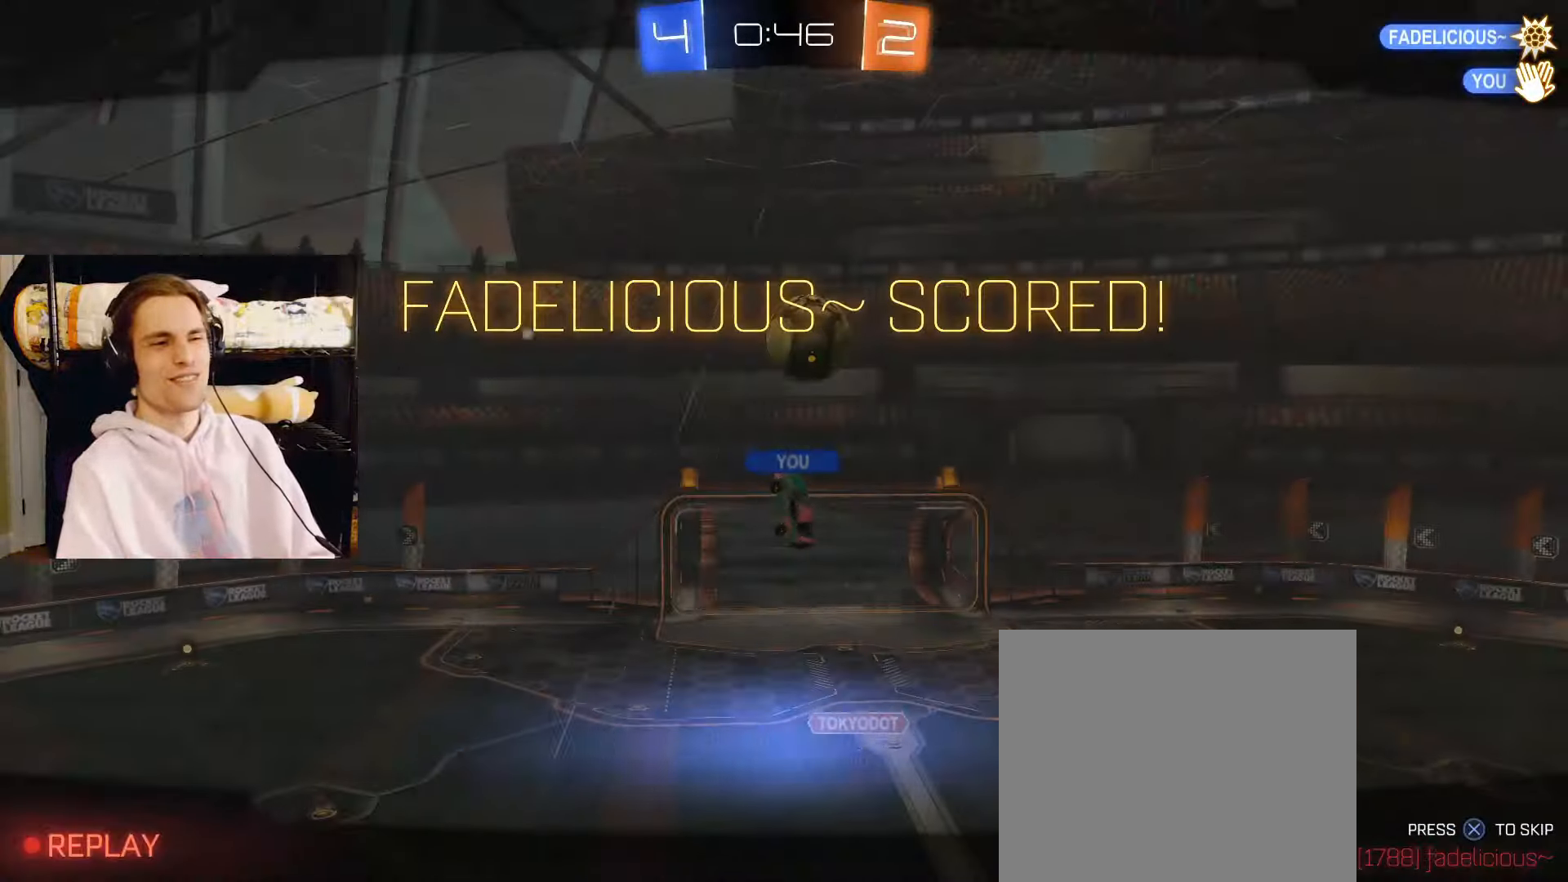
{"buttons": ["L2"], "left_stick": "center", "right_stick": "center", "events": [[17, "CIRCLE", "up"], [17, "left_stick", "down-right"], [50, "SQUARE", "down"], [100, "CROSS", "up"], [150, "CROSS", "down"], [150, "left_stick", "center"], [167, "SQUARE", "up"], [200, "CROSS", "up"], [267, "CROSS", "down"], [283, "SQUARE", "down"], [350, "SQUARE", "up"], [400, "CROSS", "up"]]}
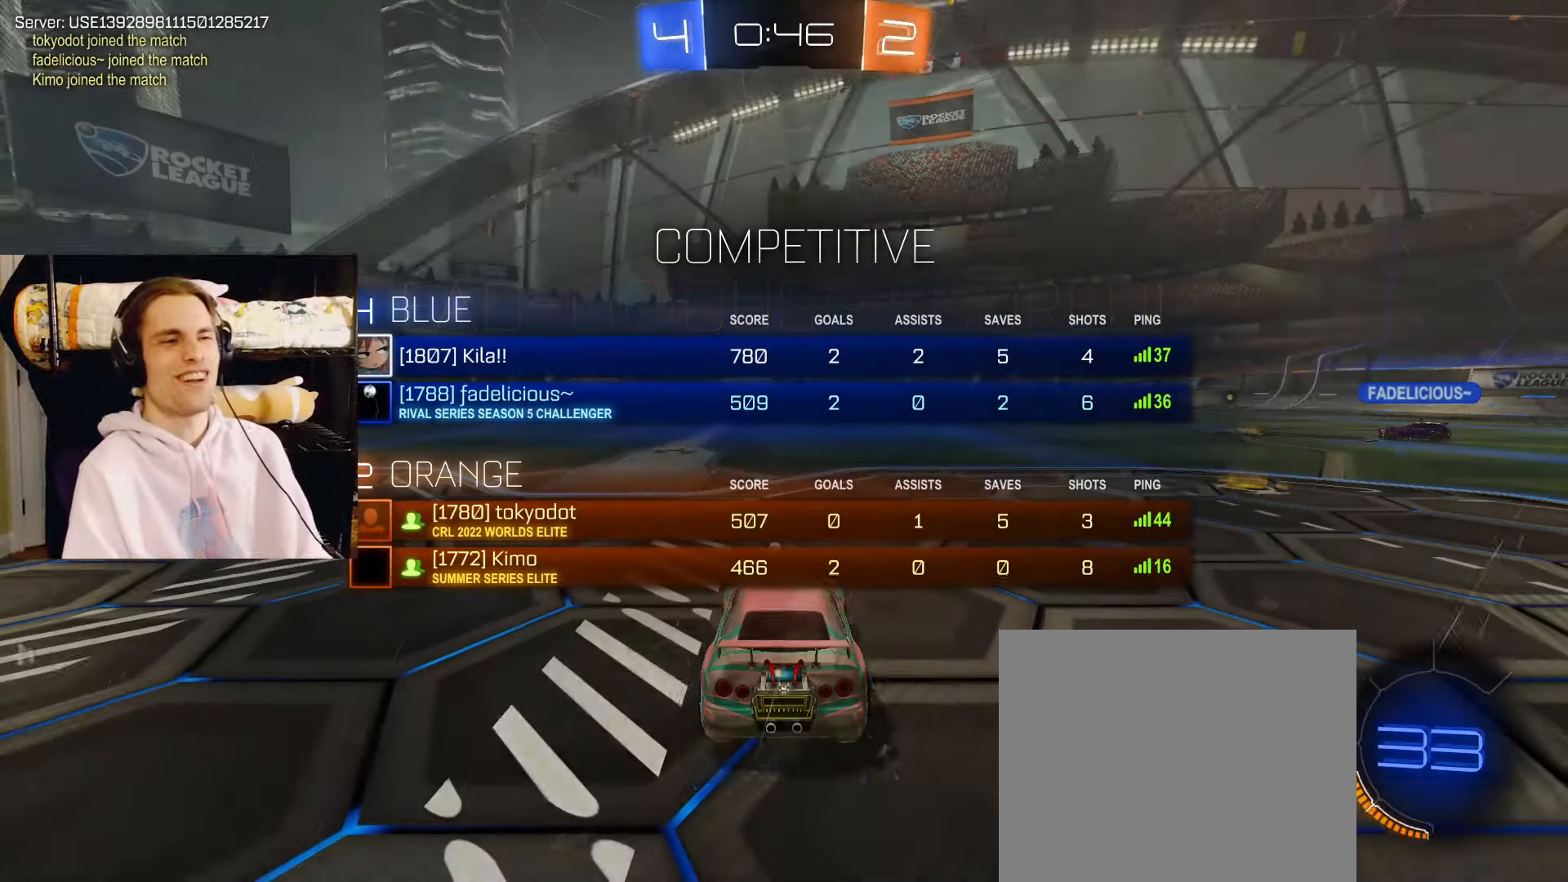
{"buttons": ["L2"], "left_stick": "center", "right_stick": "center", "events": [[33, "CROSS", "down"], [50, "SQUARE", "down"], [100, "SQUARE", "up"], [150, "CROSS", "up"], [367, "SQUARE", "down"], [467, "SQUARE", "up"]]}
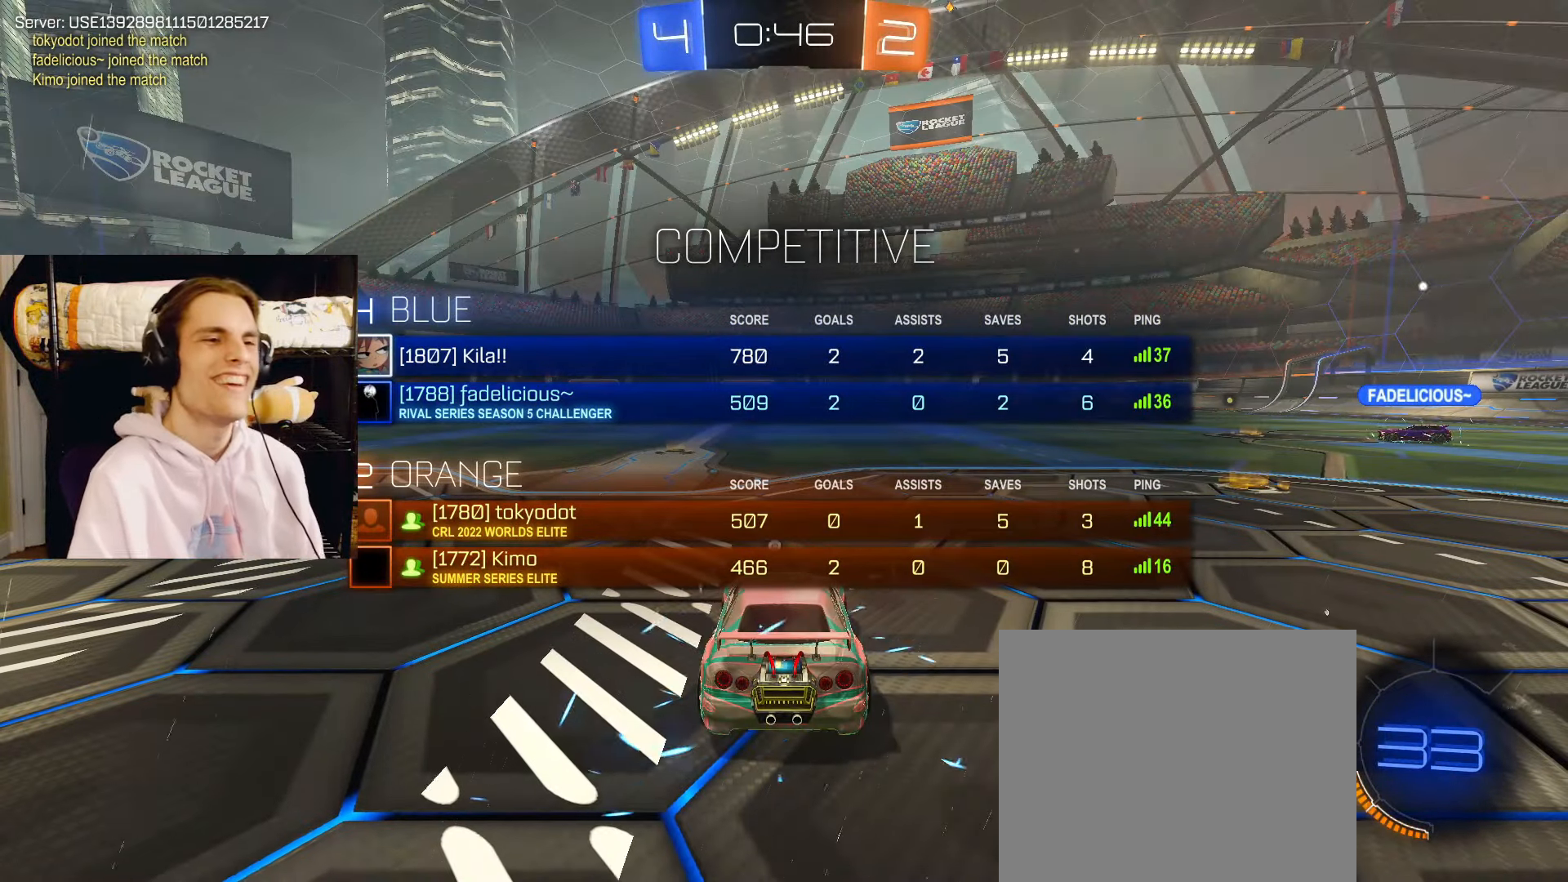
{"buttons": ["L2"], "left_stick": "center", "right_stick": "center", "events": [[150, "SQUARE", "down"], [217, "SQUARE", "up"]]}
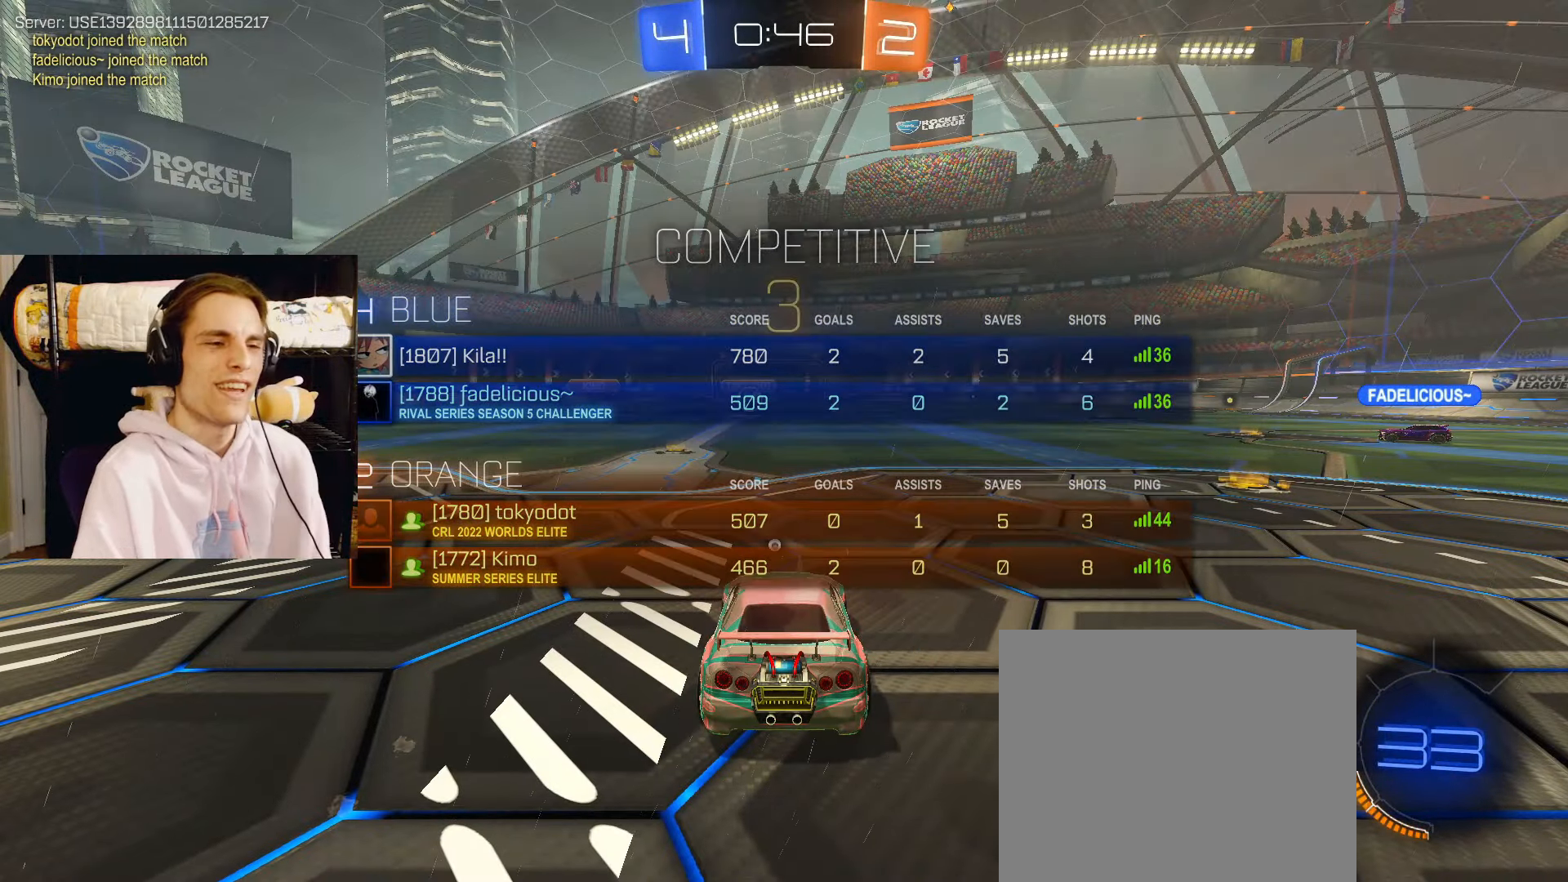
{"buttons": ["L2", "R2"], "left_stick": "center", "right_stick": "center", "events": [[33, "TRIANGLE", "down"], [133, "SQUARE", "down"], [133, "TRIANGLE", "up"], [283, "SQUARE", "up"], [433, "TRIANGLE", "down"], [450, "R2", "down"], [500, "TRIANGLE", "up"]]}
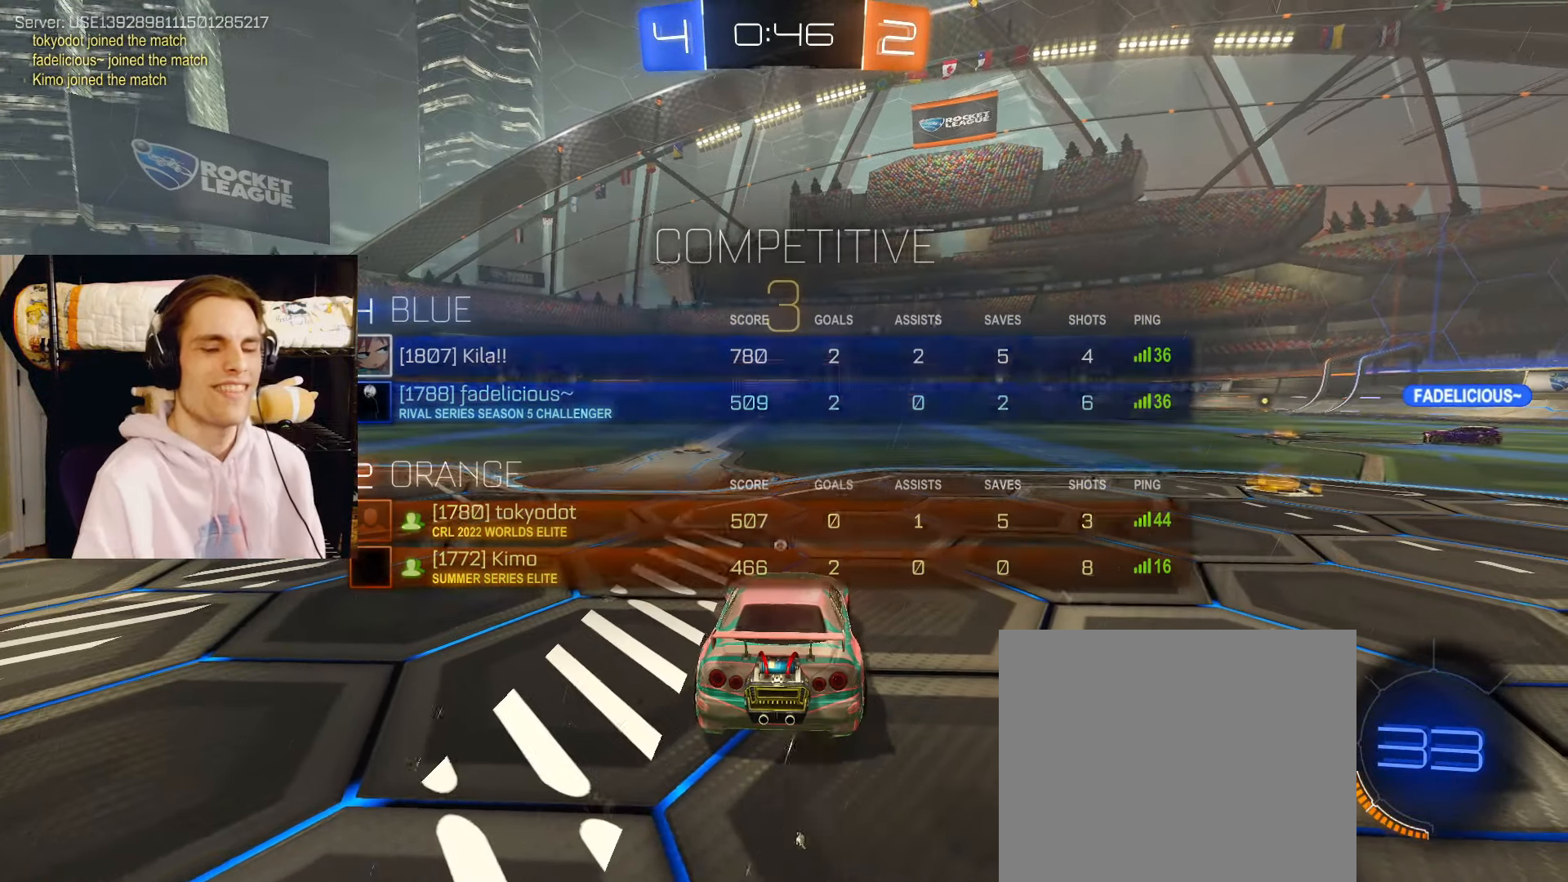
{"buttons": ["L2", "R2"], "left_stick": "up-left", "right_stick": "center", "events": [[450, "left_stick", "up-left"]]}
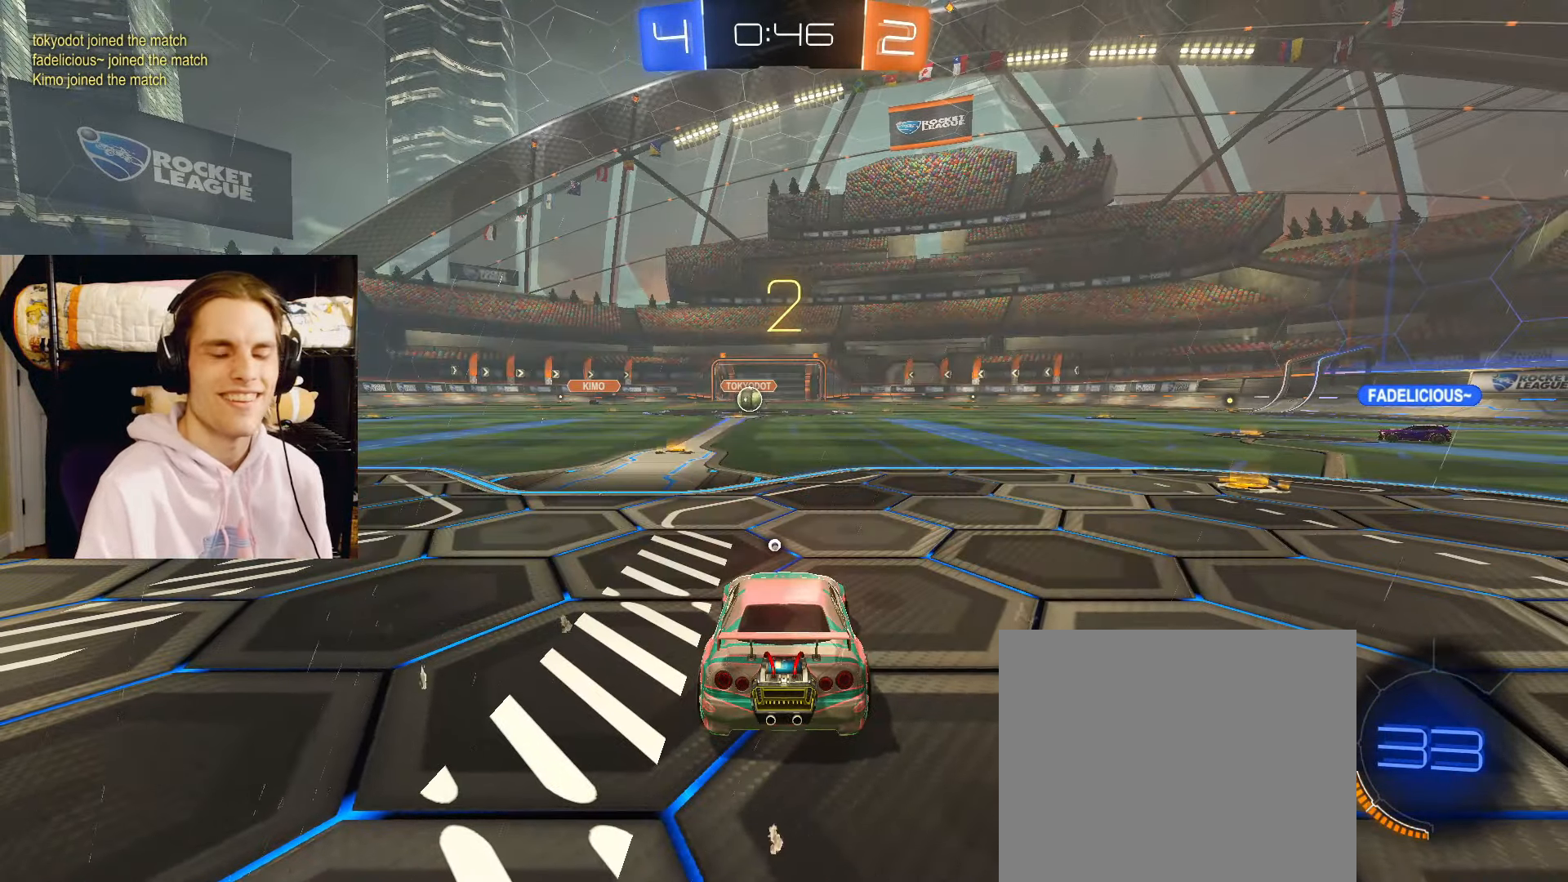
{"buttons": ["L2", "R2"], "left_stick": "up", "right_stick": "center", "events": [[17, "TRIANGLE", "down"], [117, "TRIANGLE", "up"], [333, "left_stick", "up"]]}
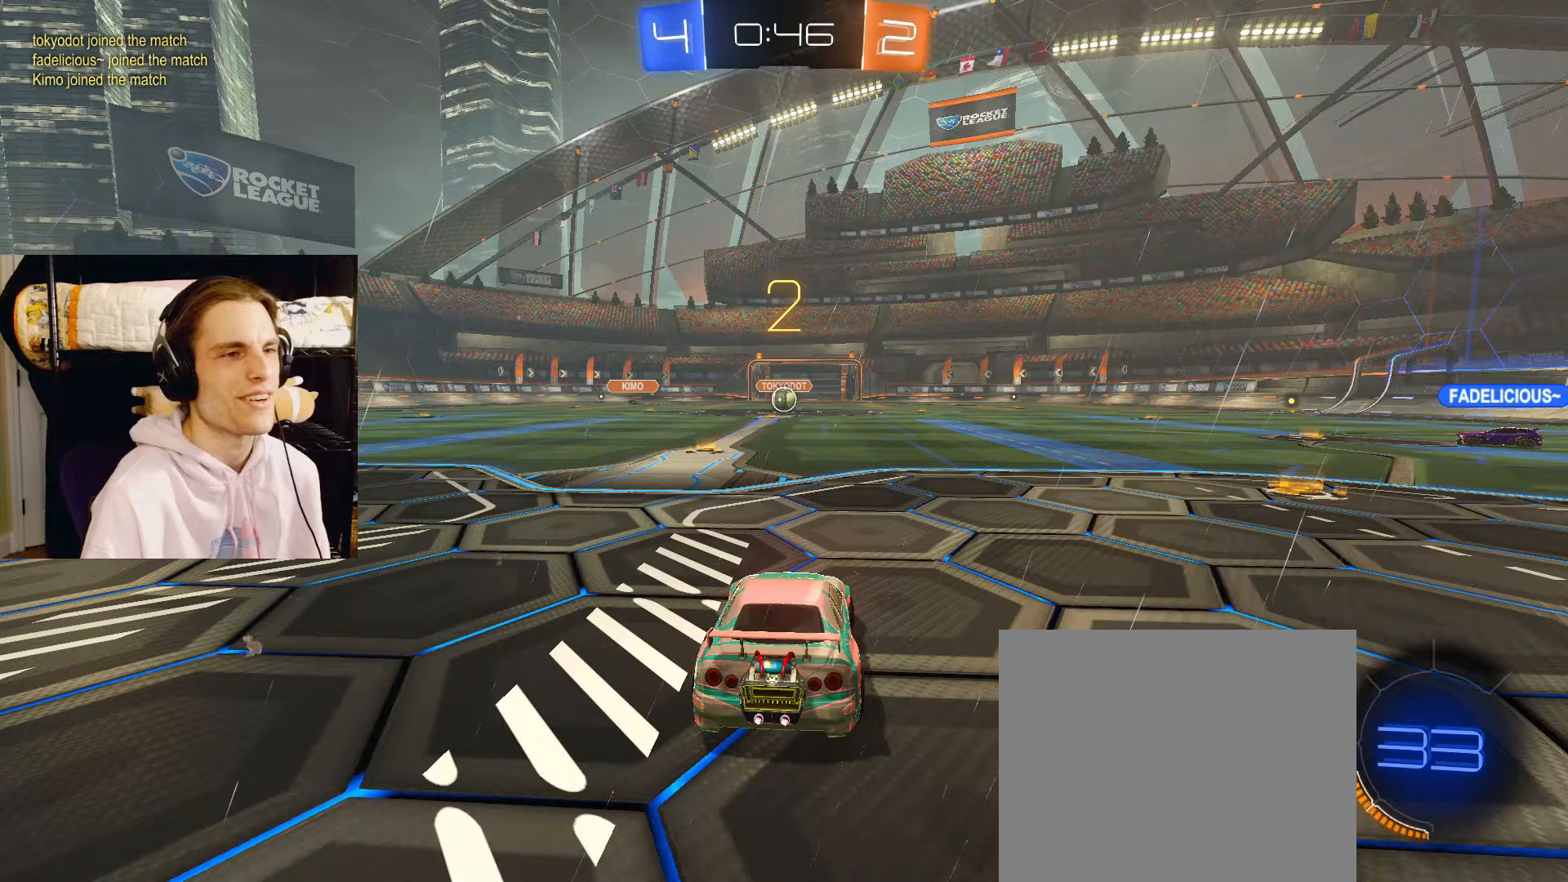
{"buttons": ["L2", "R2"], "left_stick": "up", "right_stick": "center", "events": []}
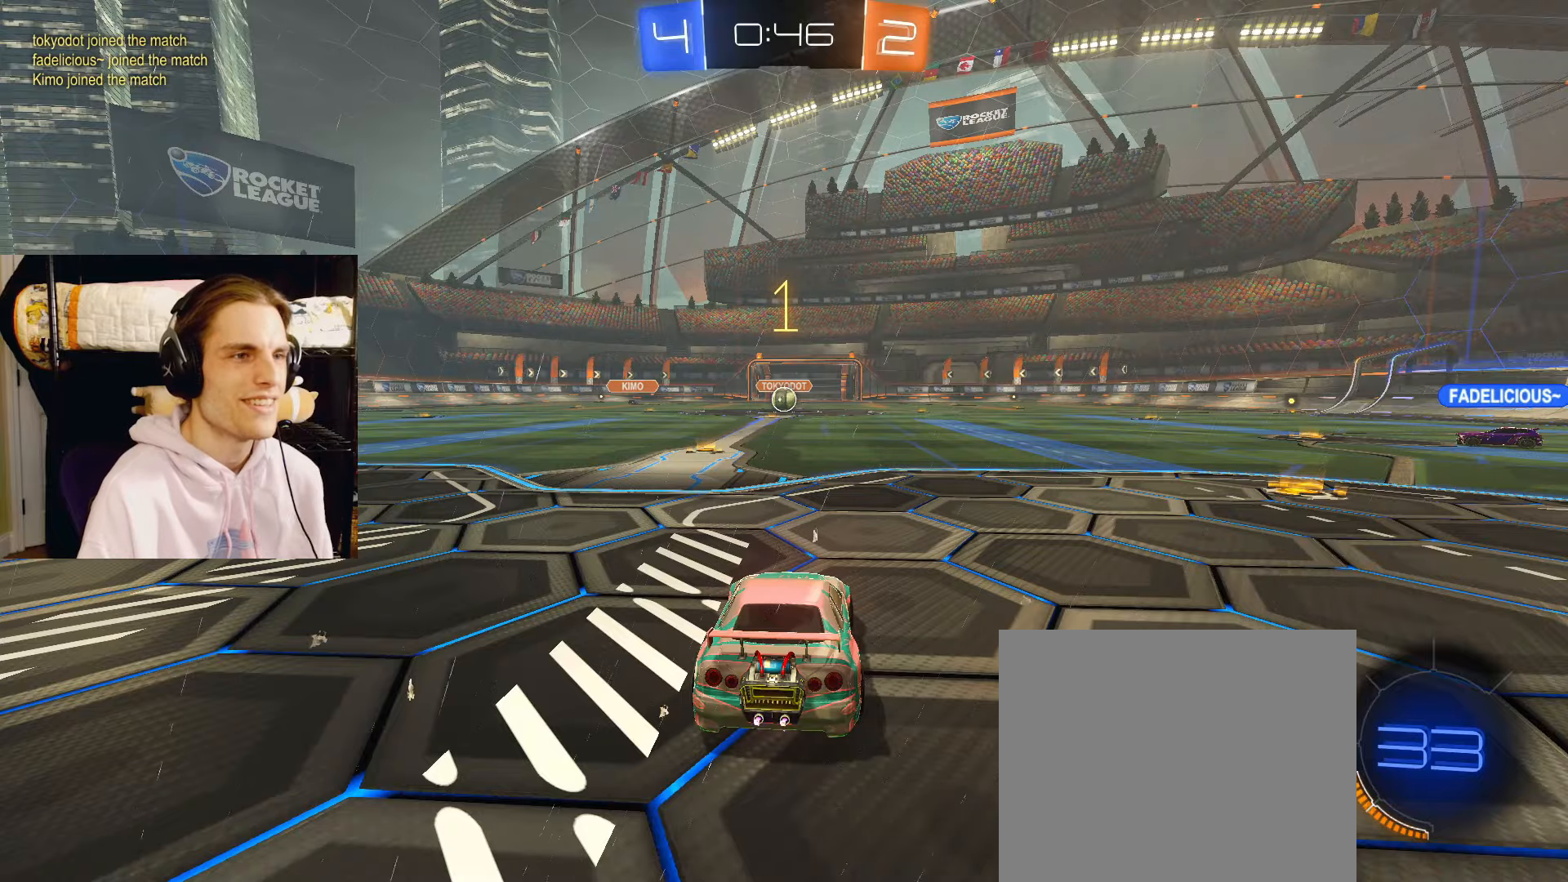
{"buttons": ["L2", "R2"], "left_stick": "center", "right_stick": "center", "events": [[483, "left_stick", "center"]]}
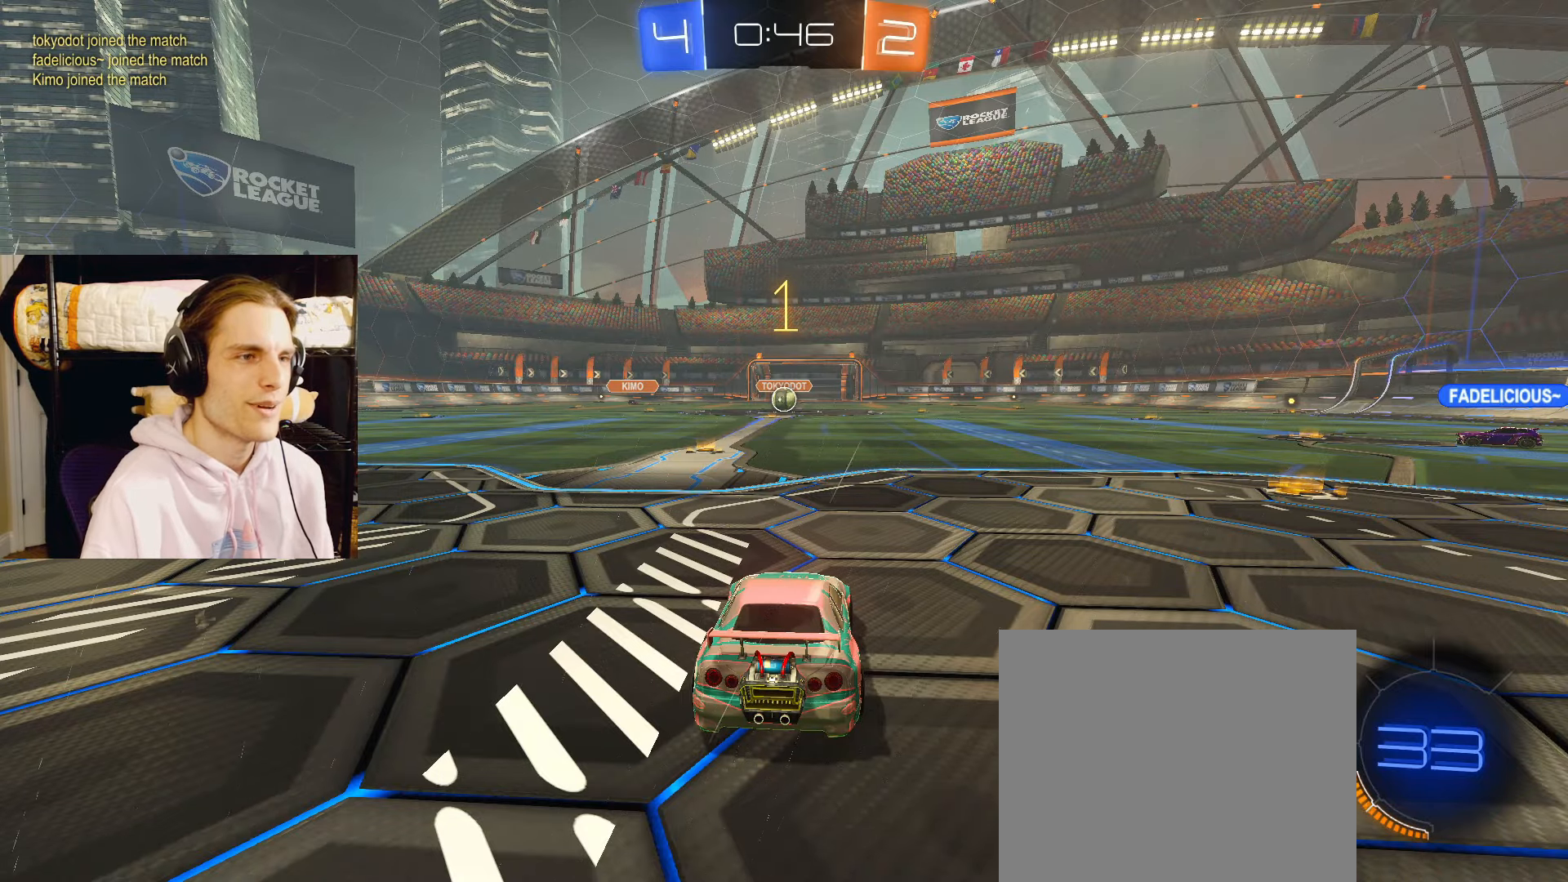
{"buttons": ["CIRCLE", "L2", "R2"], "left_stick": "up", "right_stick": "center", "events": [[17, "CIRCLE", "down"], [167, "left_stick", "up-left"], [217, "left_stick", "center"], [400, "CROSS", "down"], [417, "left_stick", "up"], [500, "CROSS", "up"]]}
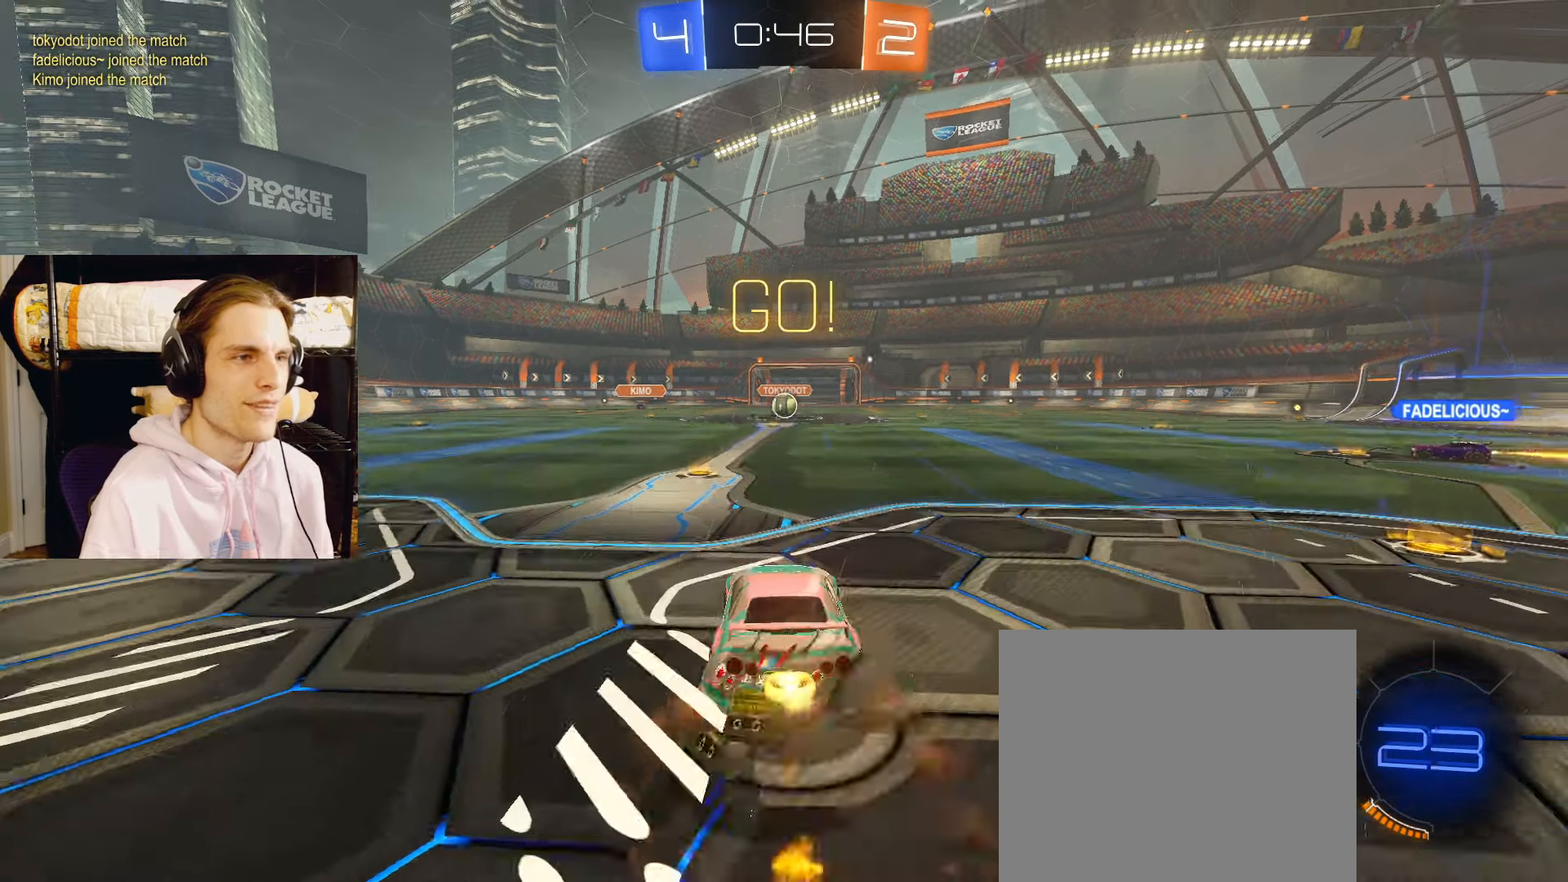
{"buttons": ["L2", "R2"], "left_stick": "up", "right_stick": "center", "events": [[50, "CROSS", "down"], [83, "CIRCLE", "up"], [133, "CROSS", "up"]]}
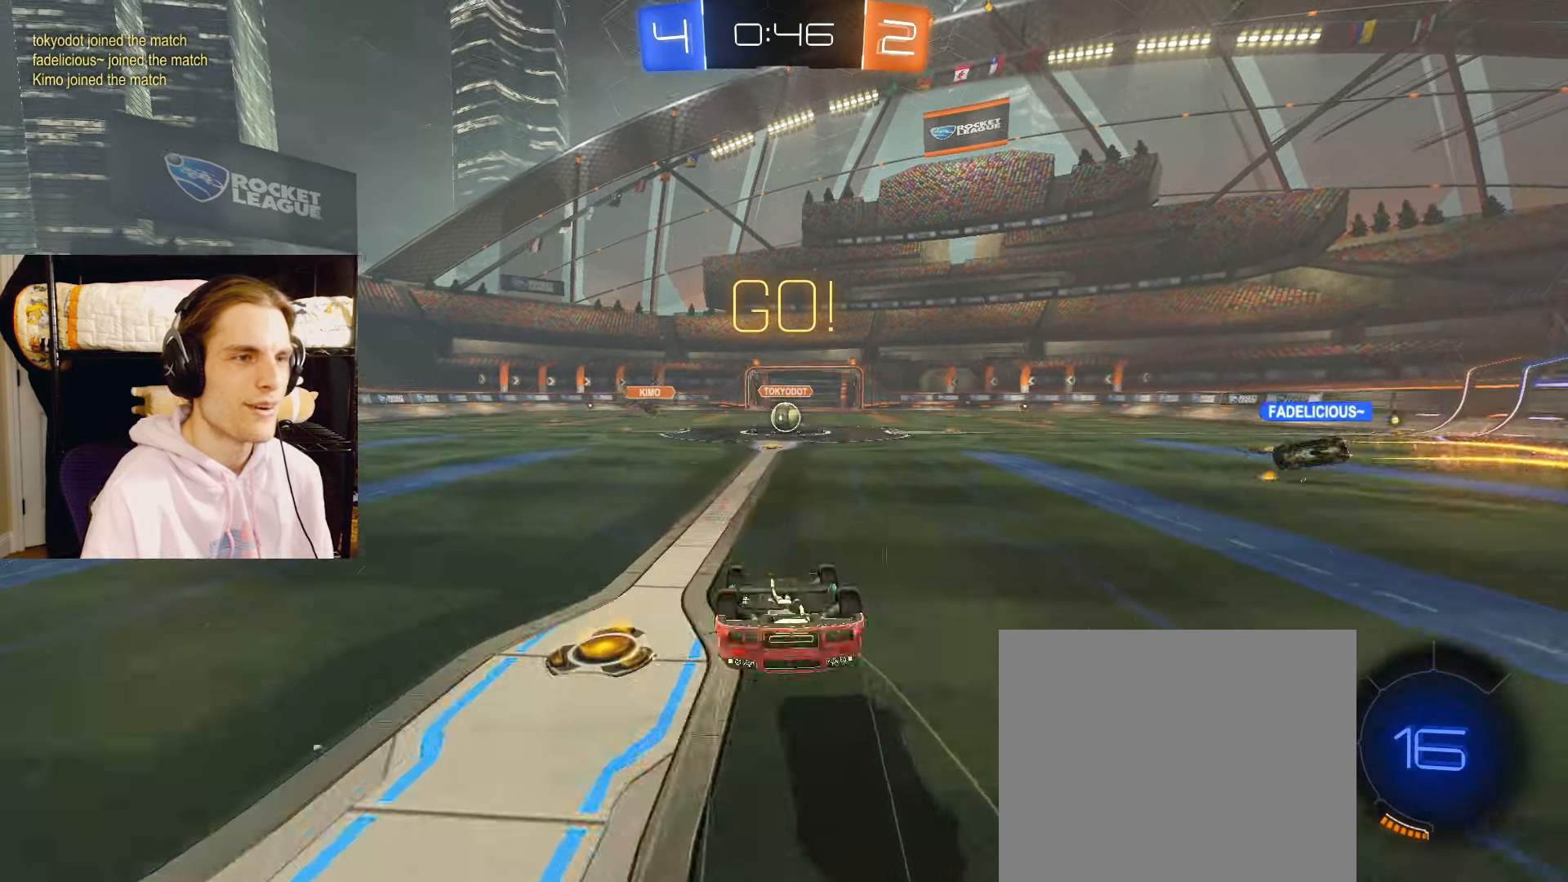
{"buttons": ["L2", "R2"], "left_stick": "up", "right_stick": "center", "events": []}
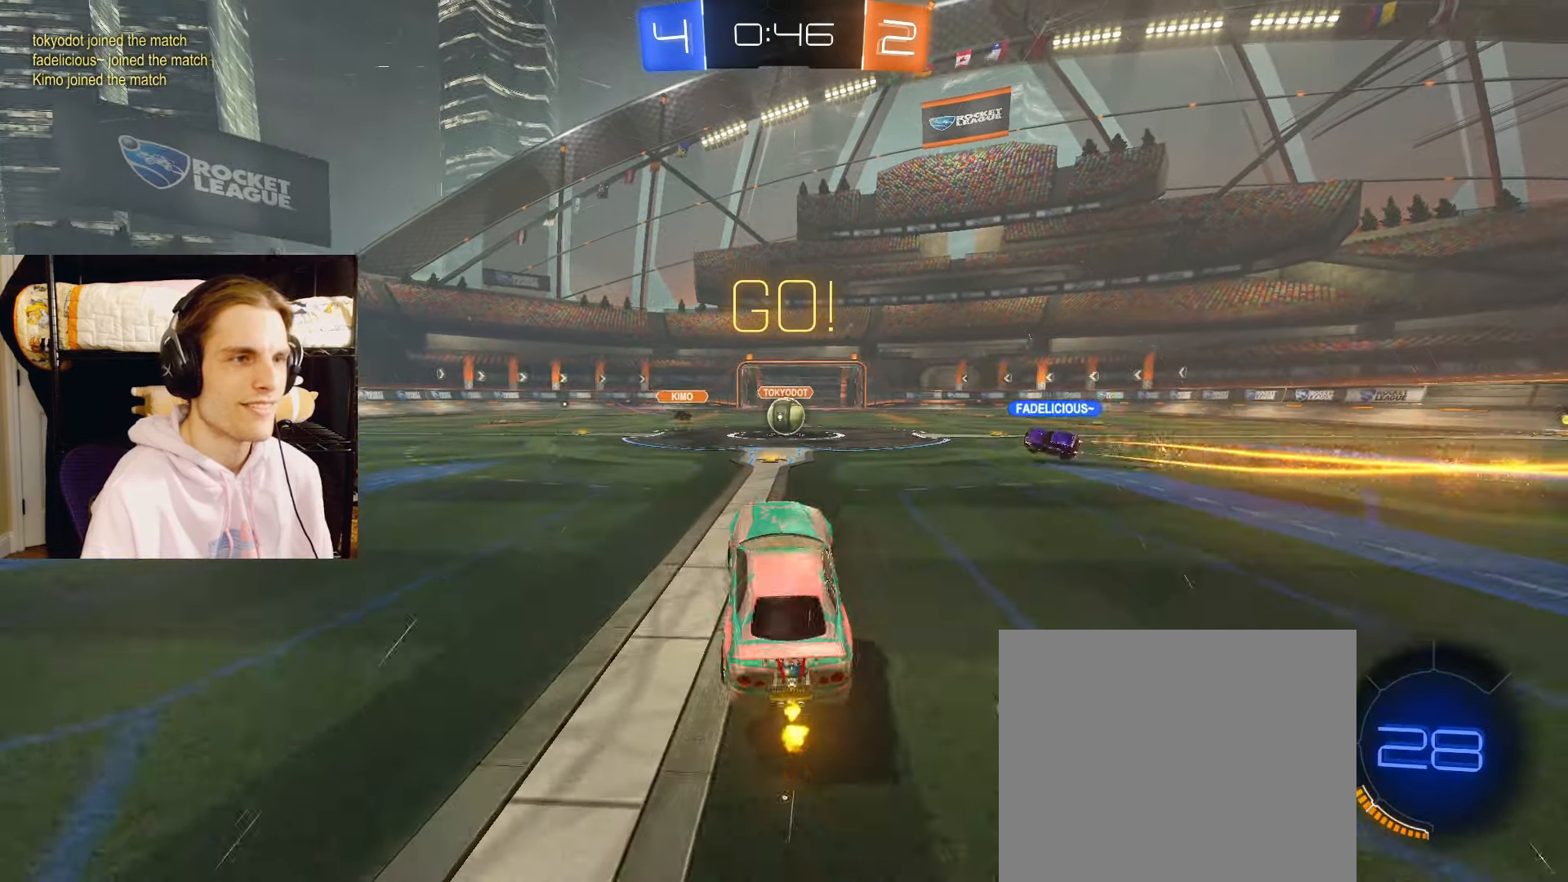
{"buttons": ["CIRCLE", "L2", "R2"], "left_stick": "center", "right_stick": "center", "events": [[217, "CIRCLE", "down"], [300, "left_stick", "center"]]}
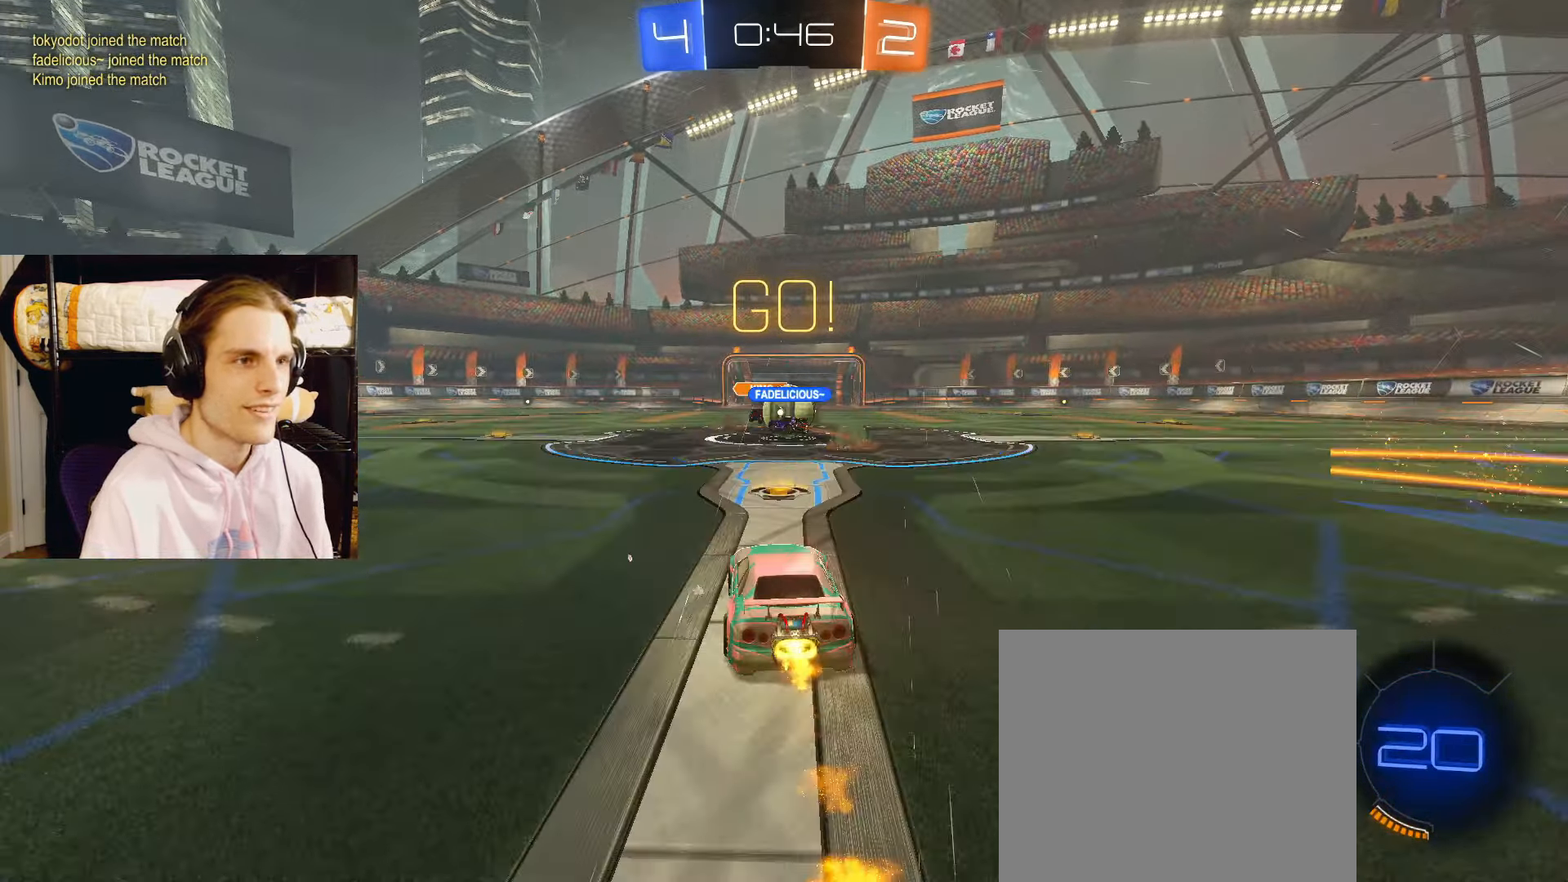
{"buttons": ["CIRCLE", "L2", "R2"], "left_stick": "right", "right_stick": "center", "events": [[17, "CIRCLE", "up"], [67, "left_stick", "right"], [167, "CIRCLE", "down"]]}
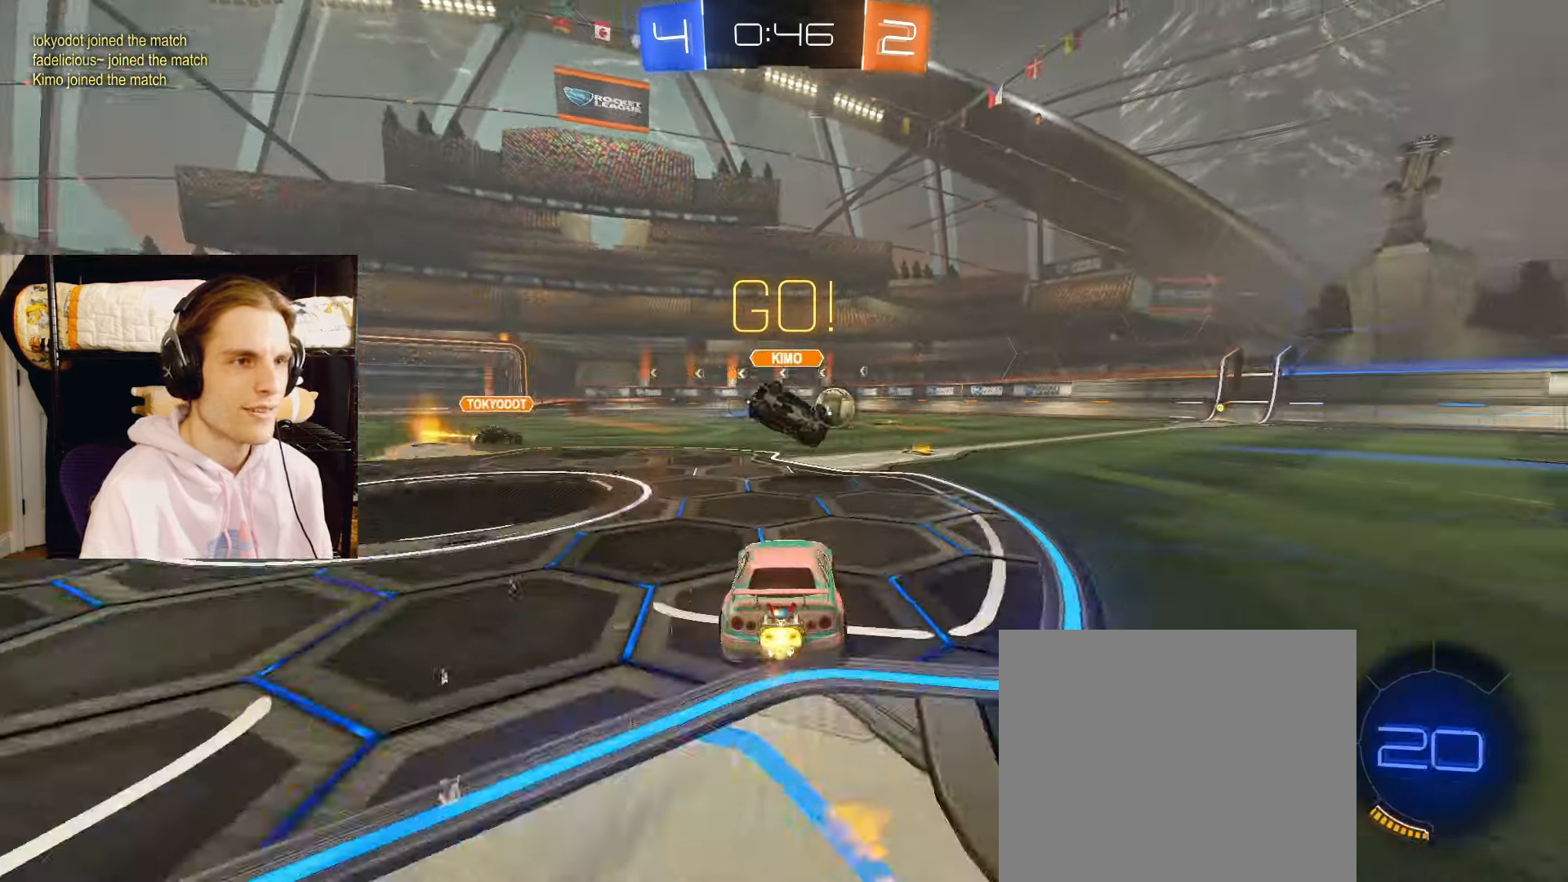
{"buttons": ["CIRCLE", "L2", "R2"], "left_stick": "right", "right_stick": "center", "events": [[217, "TRIANGLE", "down"], [333, "TRIANGLE", "up"], [367, "left_stick", "center"], [467, "left_stick", "right"]]}
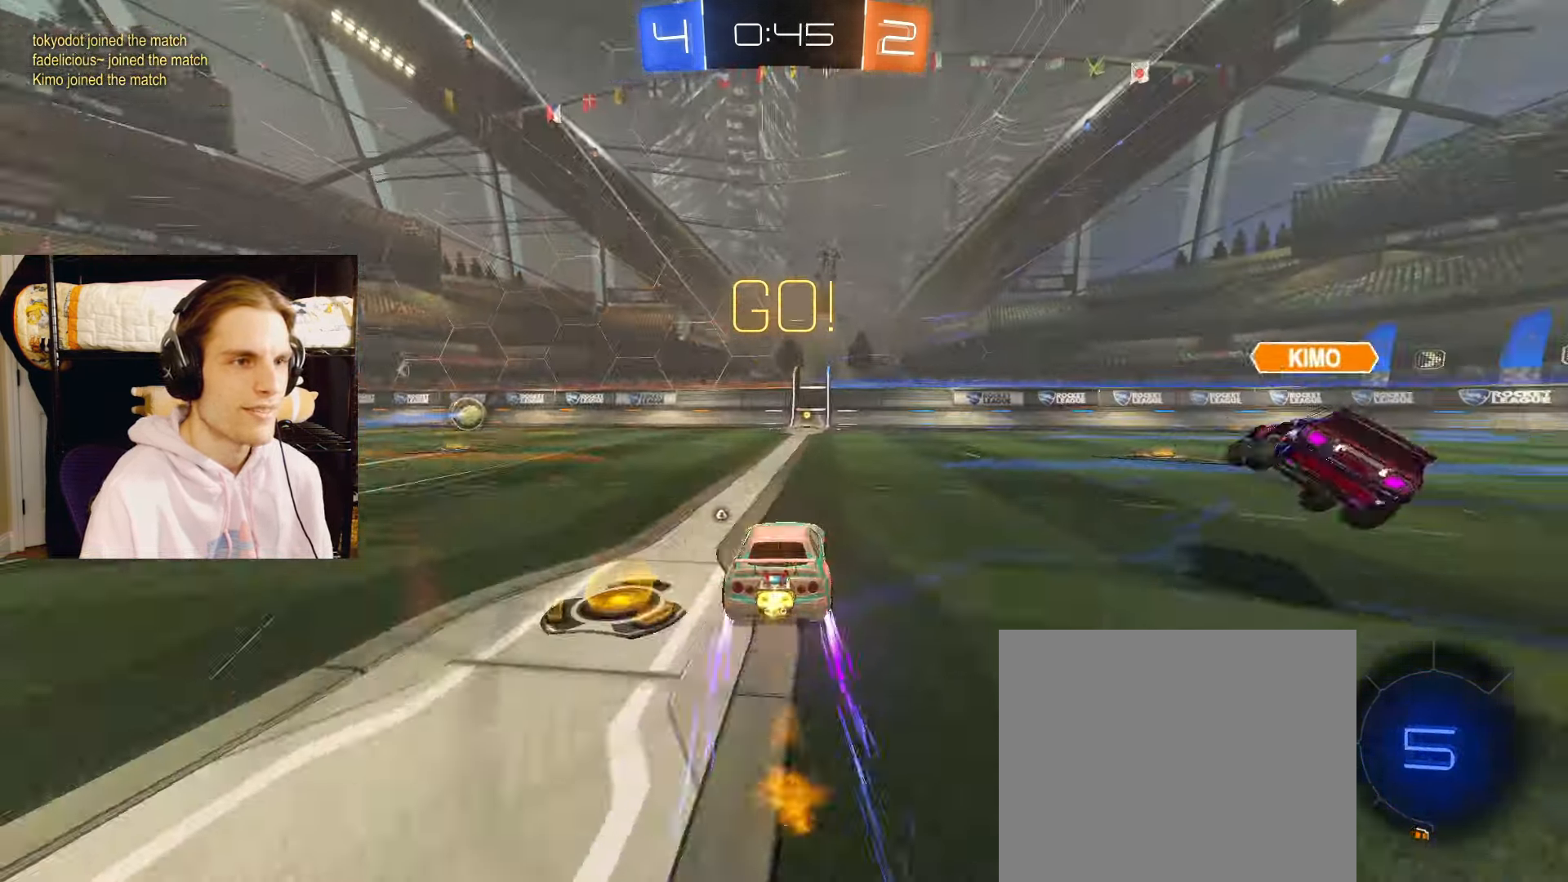
{"buttons": ["L2", "R2"], "left_stick": "center", "right_stick": "center", "events": [[67, "left_stick", "center"], [250, "TRIANGLE", "down"], [283, "left_stick", "down-left"], [350, "left_stick", "center"], [367, "TRIANGLE", "up"], [417, "CIRCLE", "up"]]}
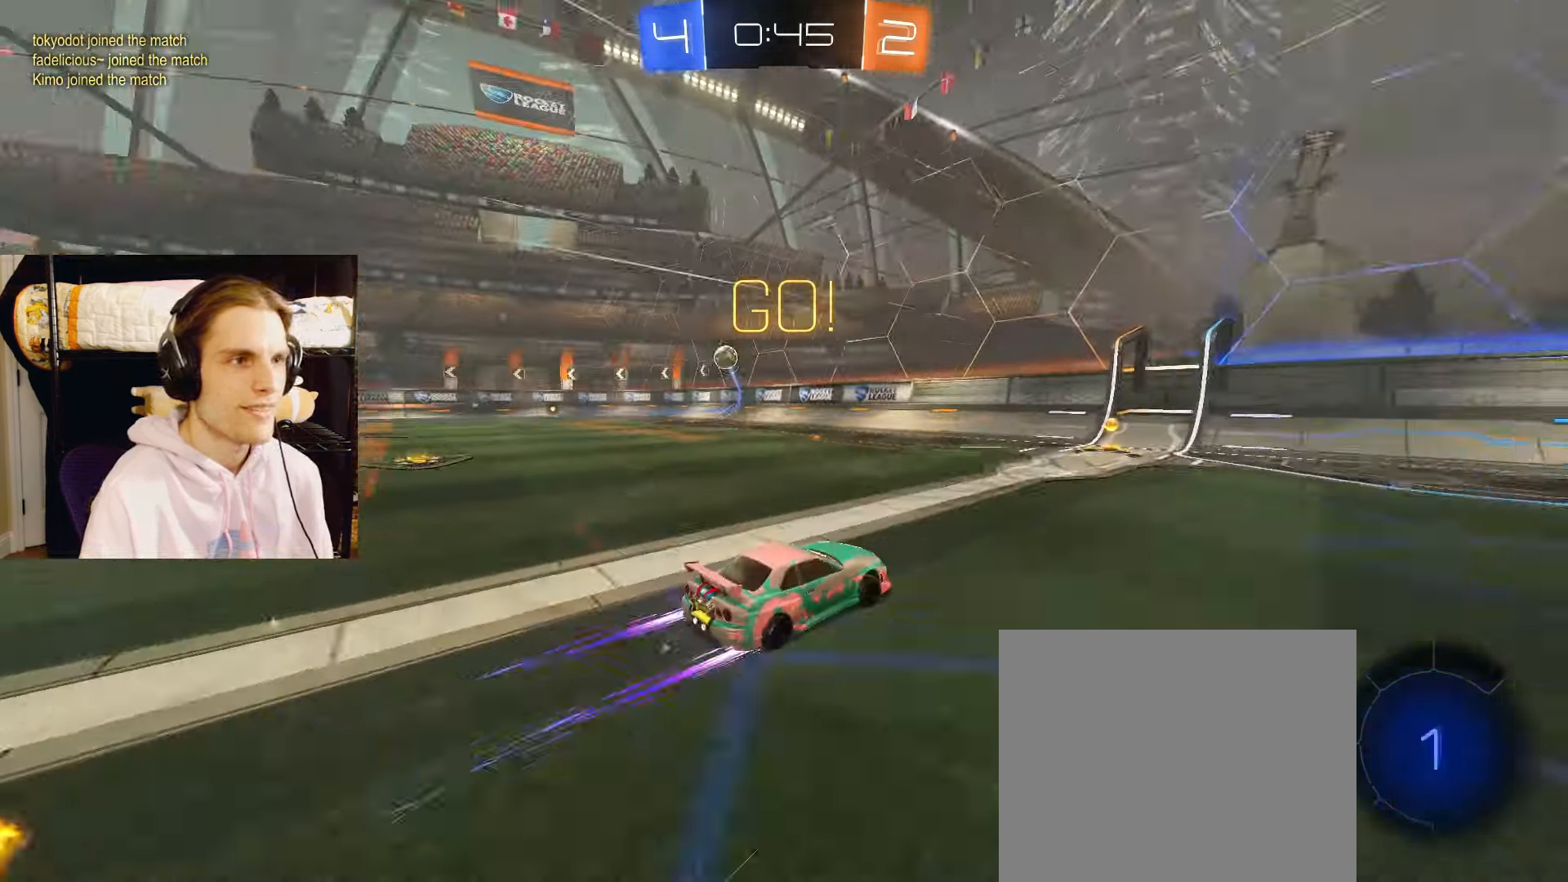
{"buttons": ["L2", "R2"], "left_stick": "left", "right_stick": "center", "events": [[67, "left_stick", "left"], [200, "left_stick", "center"], [367, "left_stick", "left"]]}
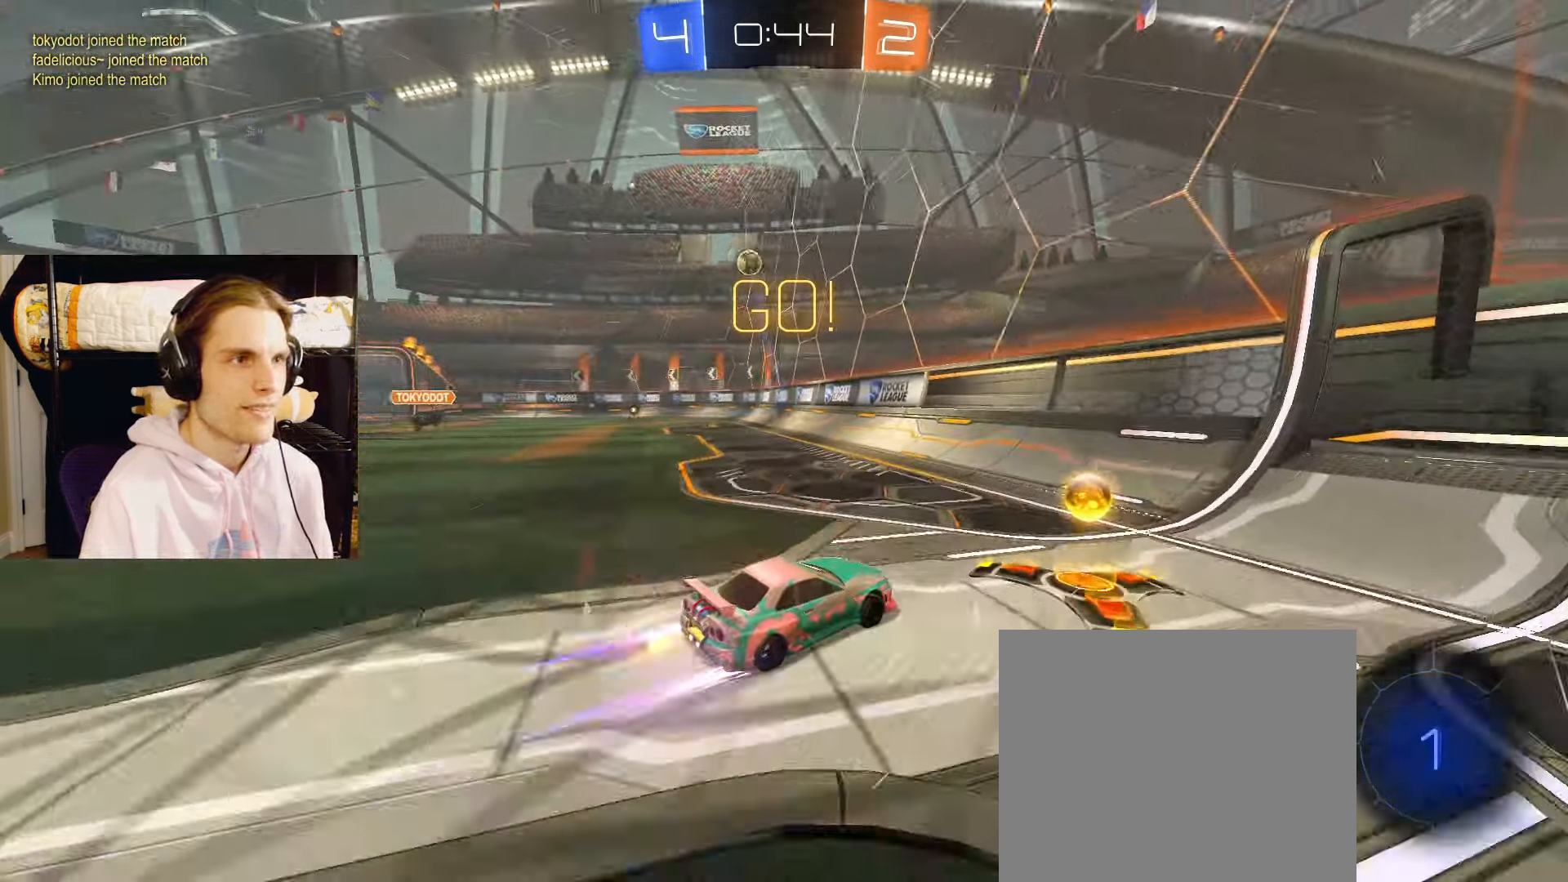
{"buttons": ["L2", "R2"], "left_stick": "center", "right_stick": "center", "events": [[83, "left_stick", "center"], [150, "left_stick", "left"], [233, "CIRCLE", "down"], [400, "left_stick", "center"], [500, "CIRCLE", "up"]]}